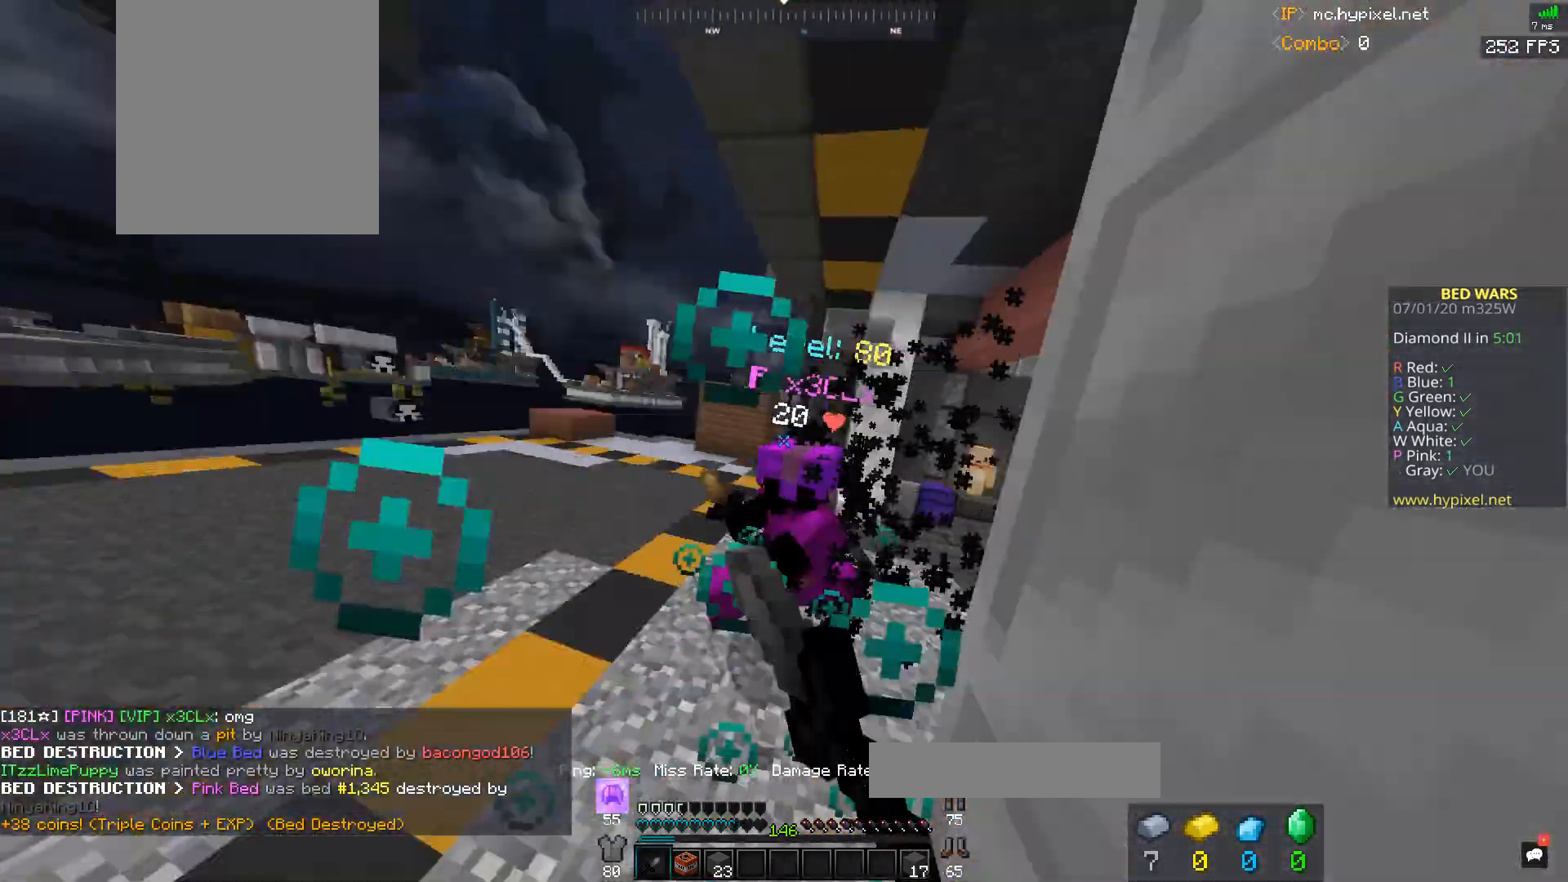
Gameplay with keyboard and mouse; each line is a JSON object with the keys and mouse buttons held at the frame after it. "events" lists presses ("down") and releases ("up") of "a", "d", "s", "space", "w", "mouse_left" and "mouse_right" between this image and that frame as [ms after this image, input, new state], when the widget could be followed in between. "mouse_left", "mouse_right" = the "left", "right" buttons of the "mouse" list. No other keys are recorded. Fast repeated clicks can show as one long hold. Mouse movement is not recorded.
{"keys": ["w"], "mouse": ["left"], "events": [[100, "d", "up"], [200, "d", "down"], [400, "d", "up"]]}
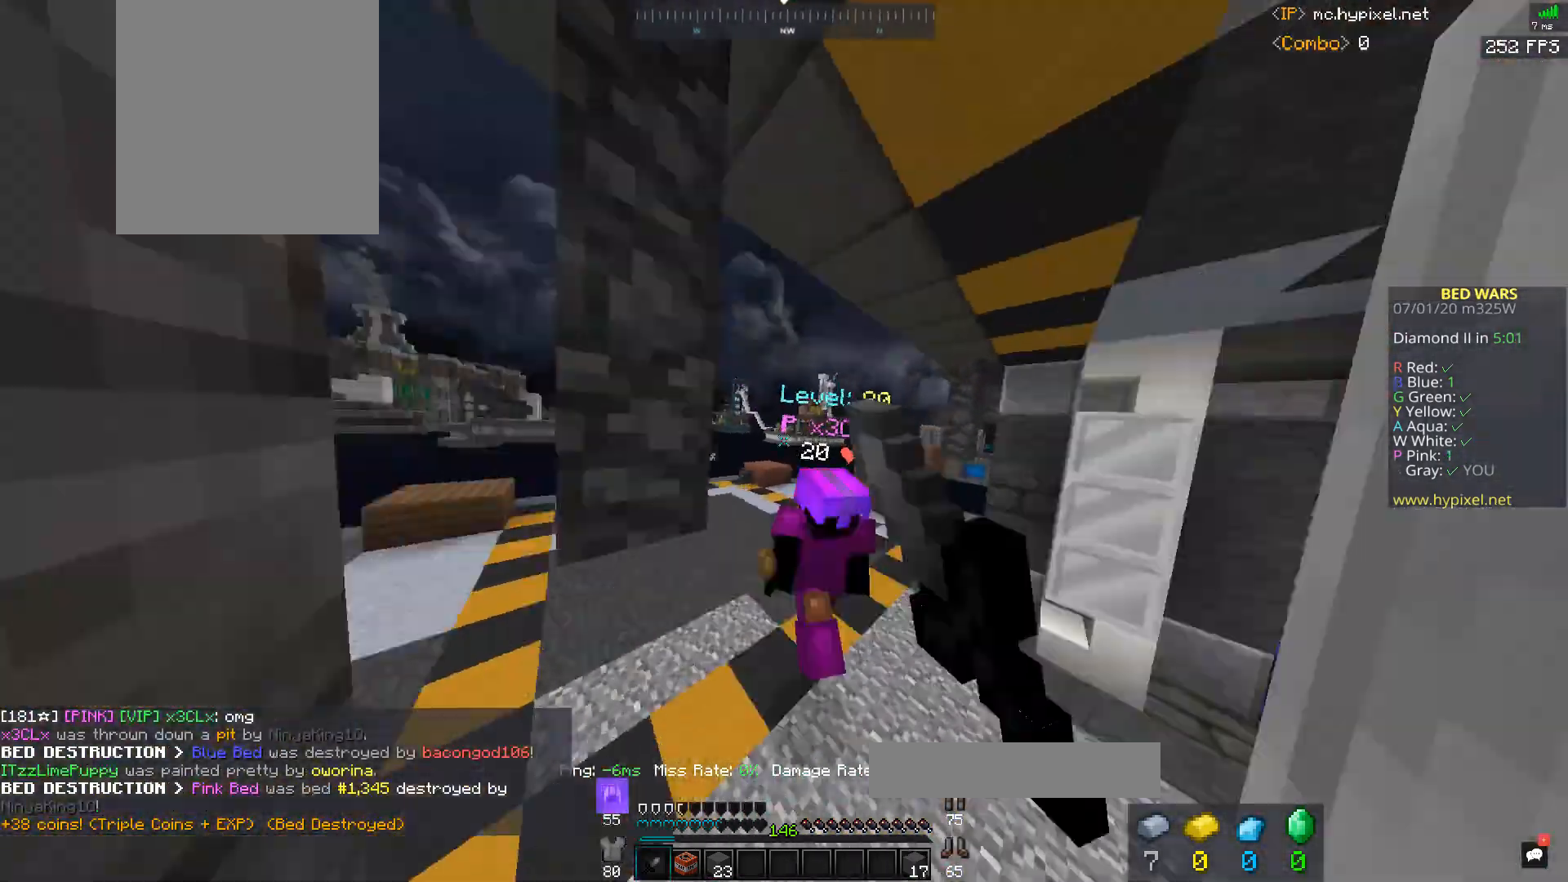
{"keys": ["w"], "mouse": ["left", "right"], "events": [[200, "d", "down"], [333, "mouse_right", "down"], [433, "d", "up"], [433, "mouse_right", "up"], [500, "mouse_right", "down"]]}
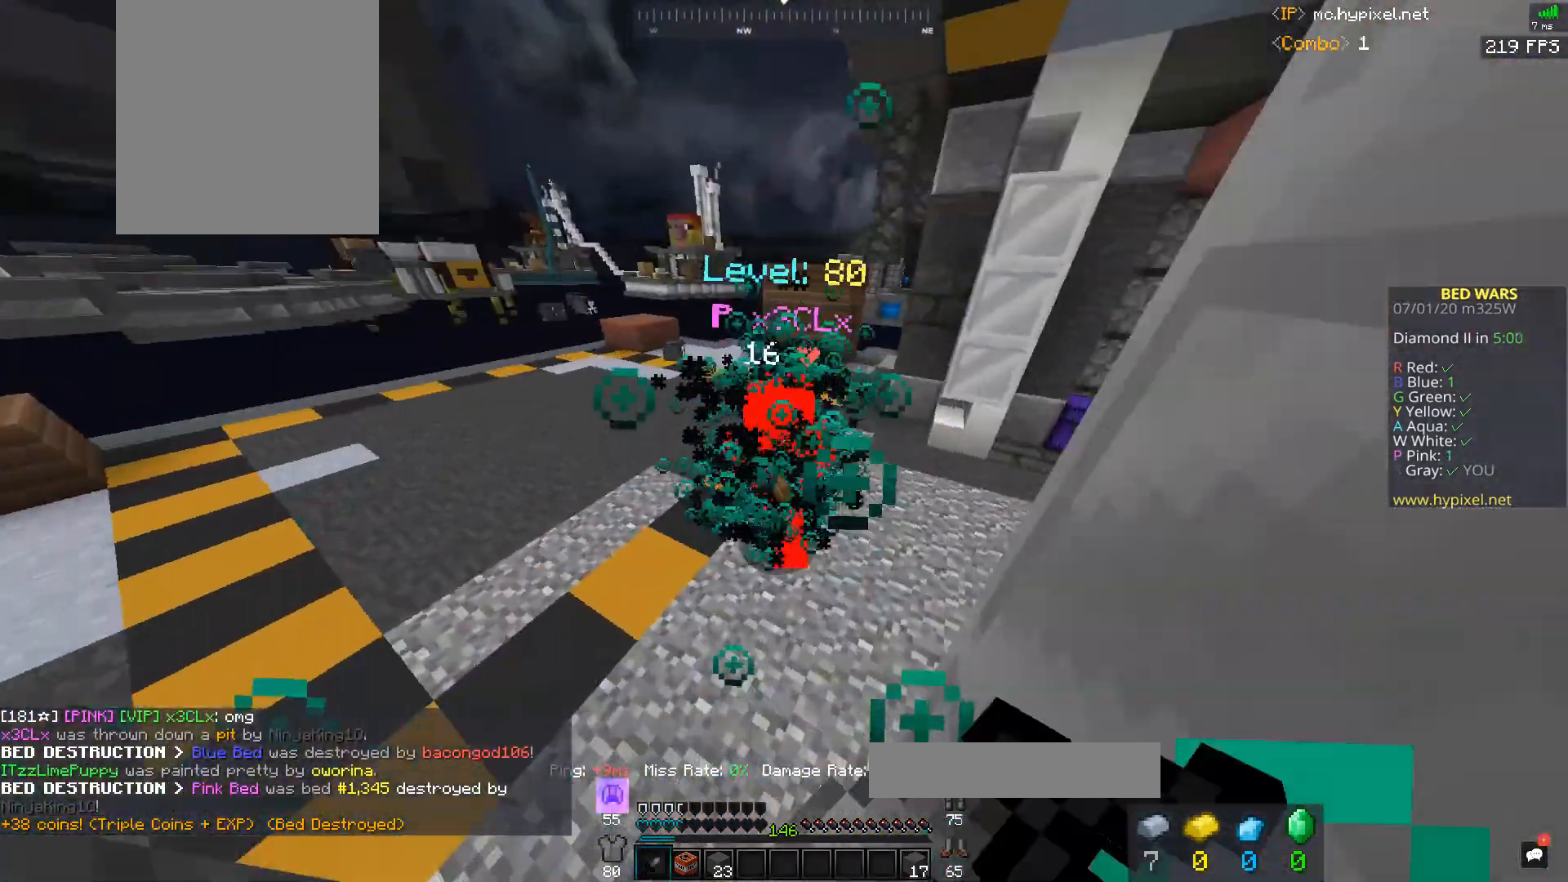
{"keys": ["d", "w"], "mouse": ["left"], "events": [[33, "d", "down"], [167, "d", "up"], [167, "mouse_right", "up"], [200, "mouse_left", "up"], [267, "mouse_left", "down"], [267, "mouse_right", "down"], [333, "d", "down"], [433, "mouse_right", "up"]]}
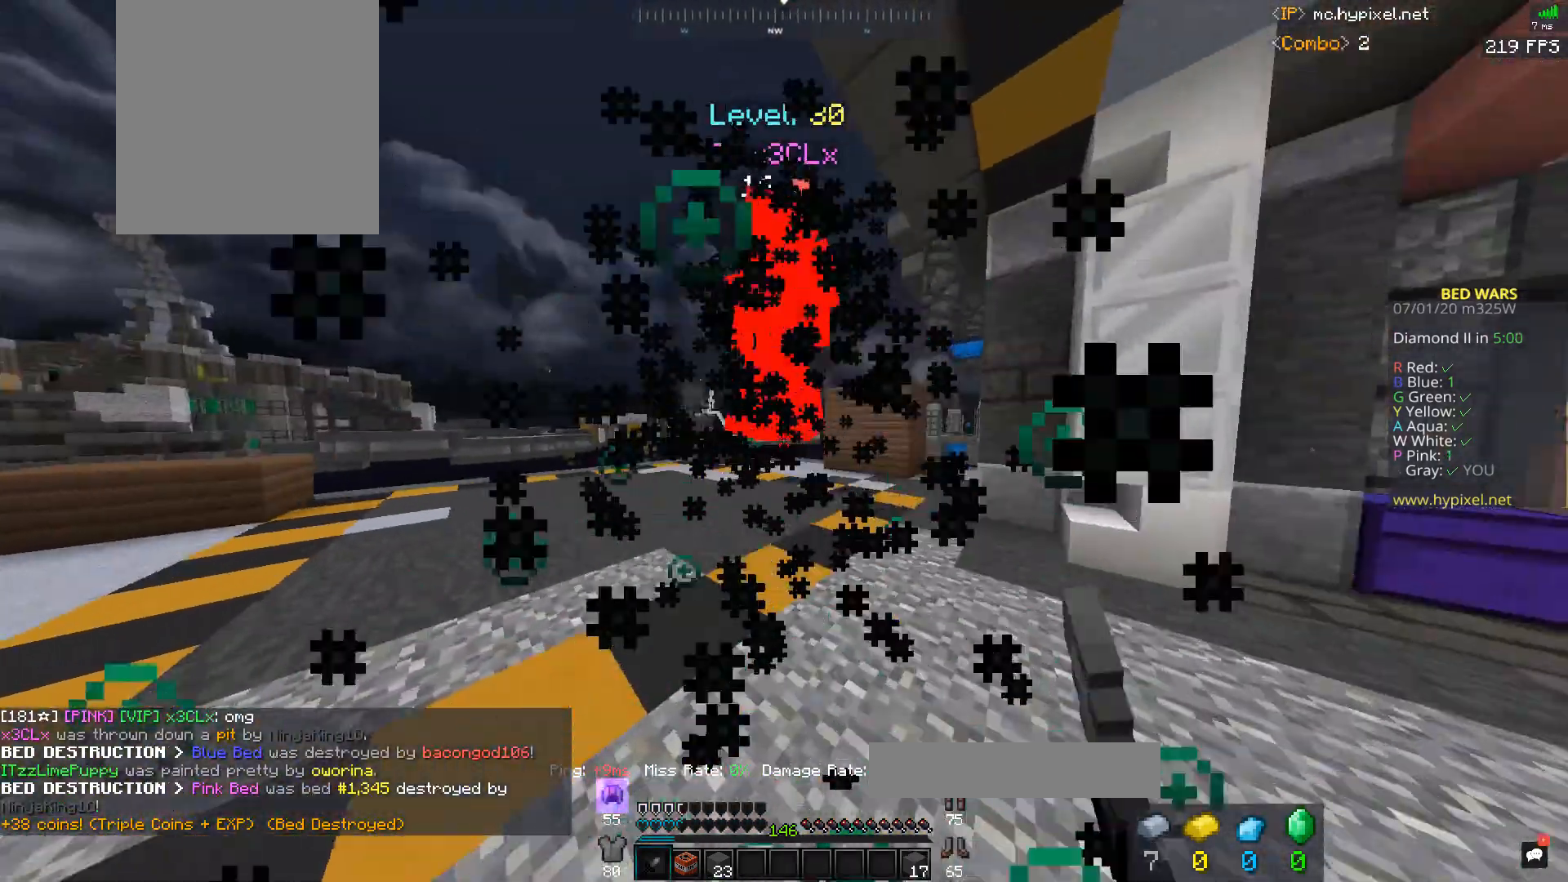
{"keys": ["d", "w"], "mouse": ["left"], "events": [[133, "mouse_right", "down"], [233, "mouse_right", "up"], [300, "d", "up"], [500, "d", "down"]]}
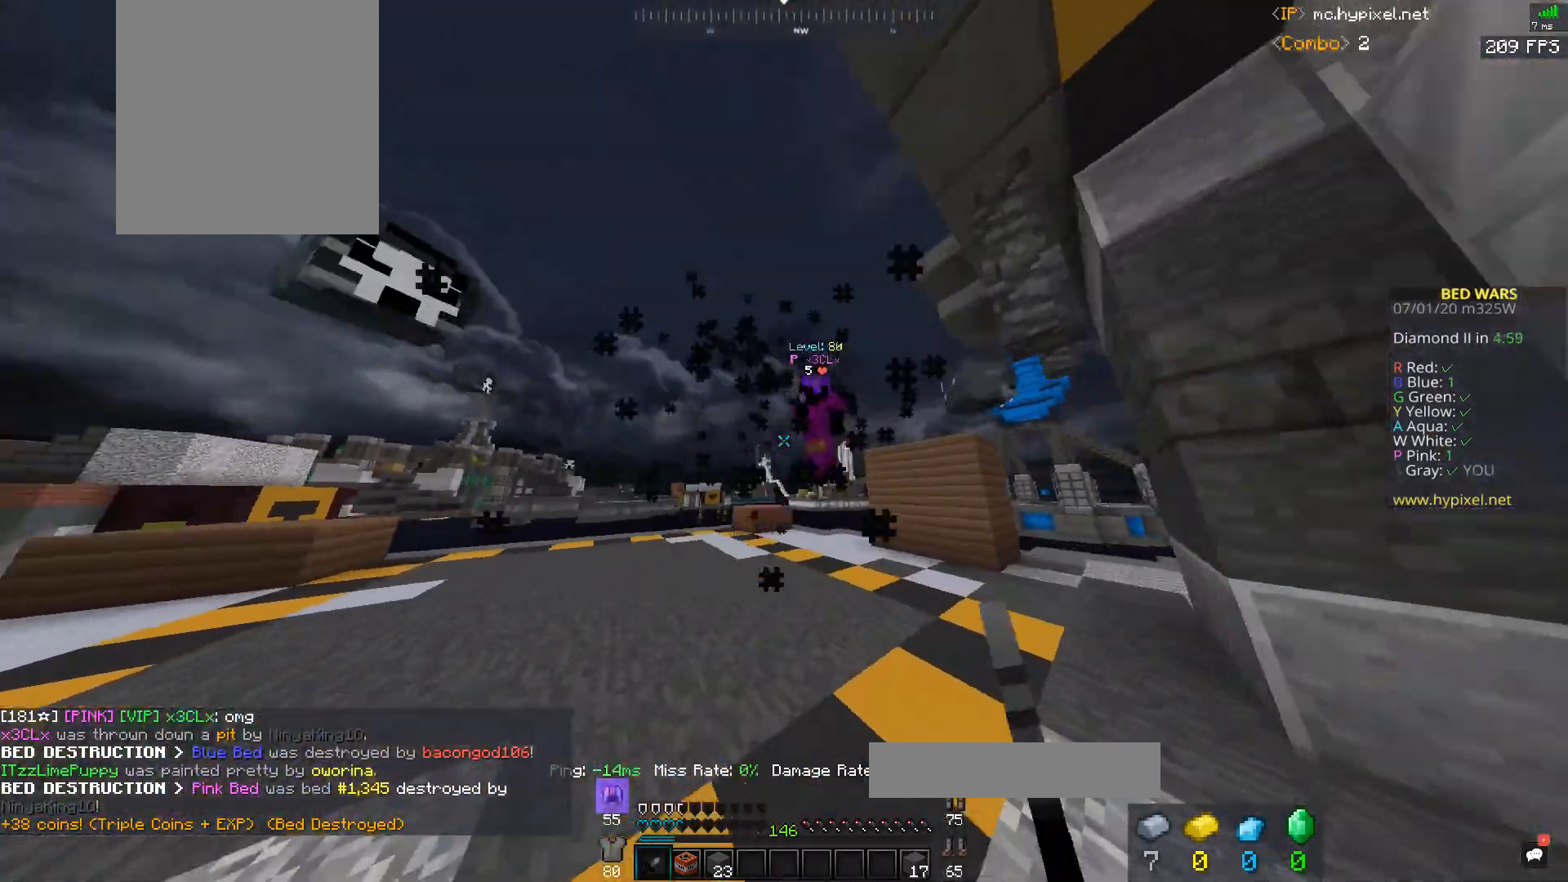
{"keys": ["d", "w"], "mouse": [], "events": [[167, "mouse_left", "up"], [300, "d", "up"], [400, "d", "down"]]}
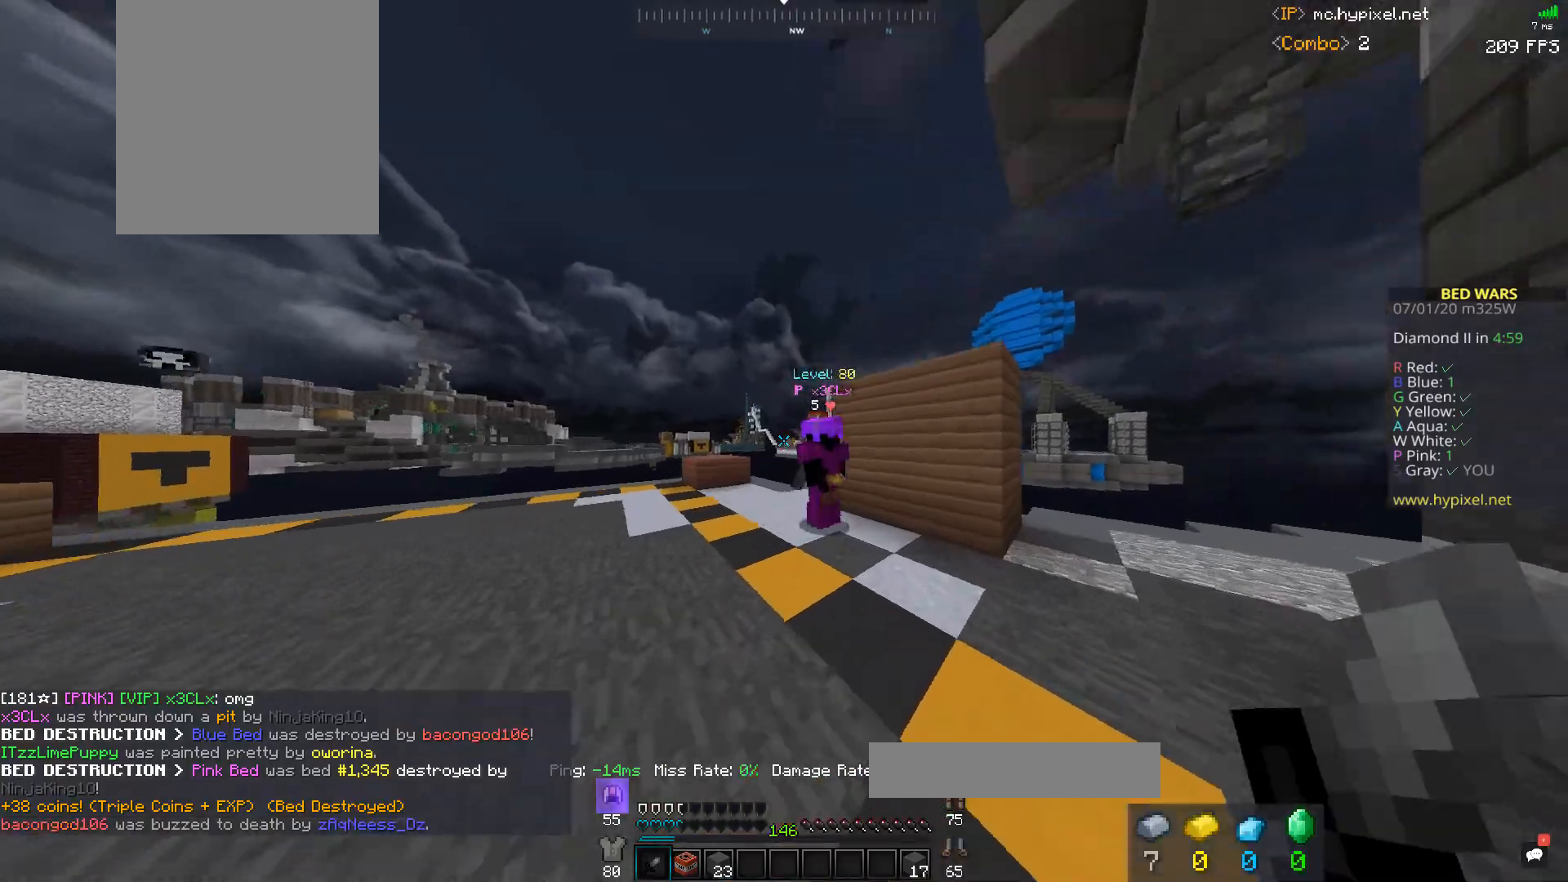
{"keys": ["w"], "mouse": ["left"], "events": [[133, "mouse_left", "down"], [133, "mouse_right", "down"], [500, "d", "up"], [500, "mouse_right", "up"]]}
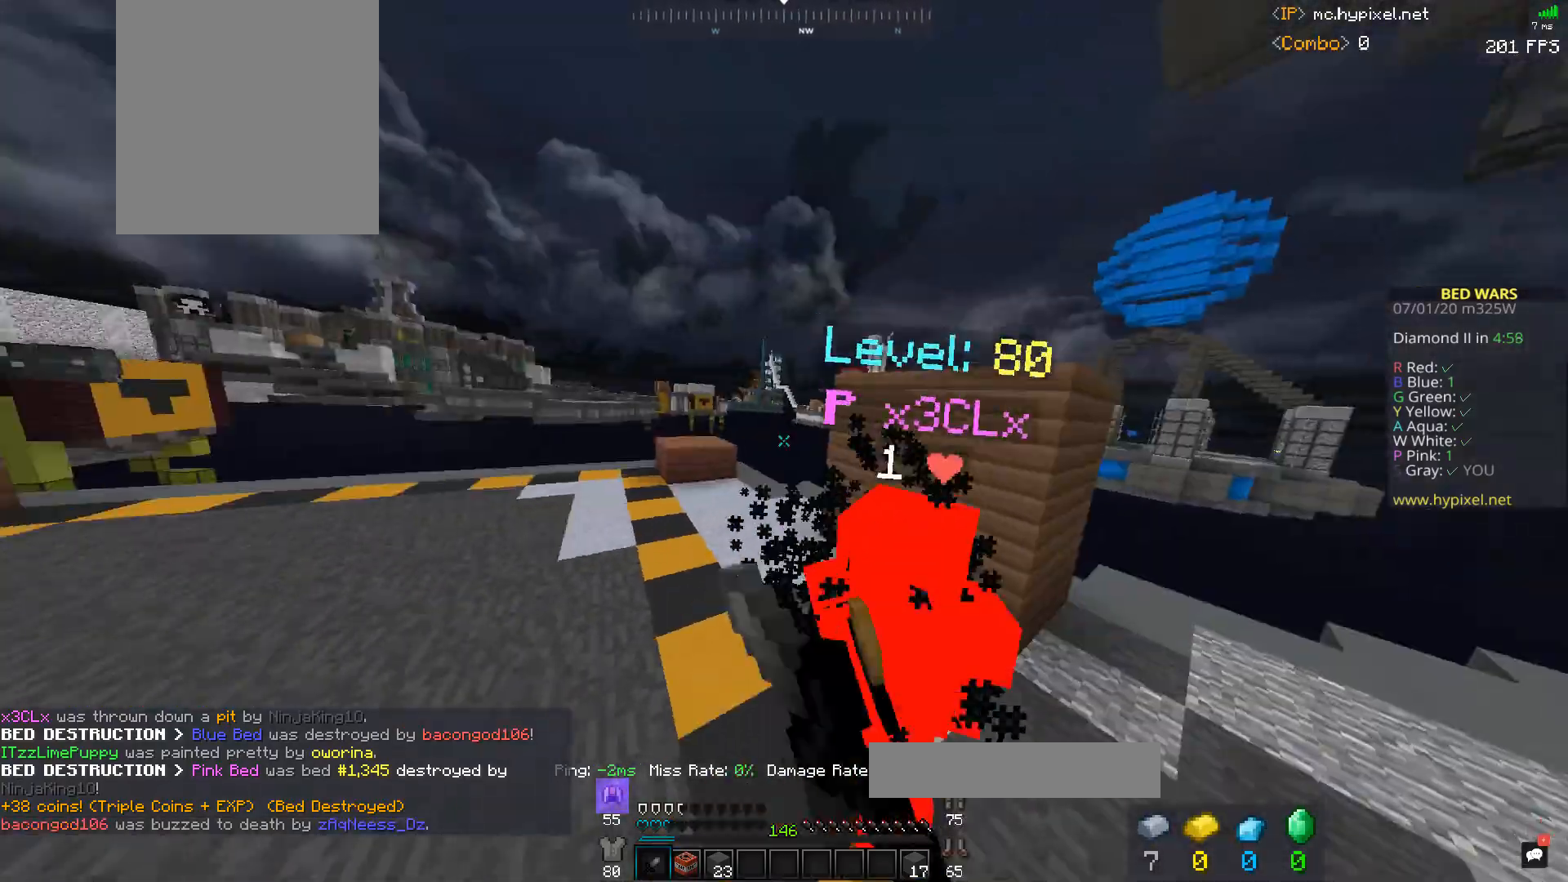
{"keys": ["a", "w"], "mouse": ["left"], "events": [[33, "a", "down"], [133, "a", "up"], [400, "a", "down"]]}
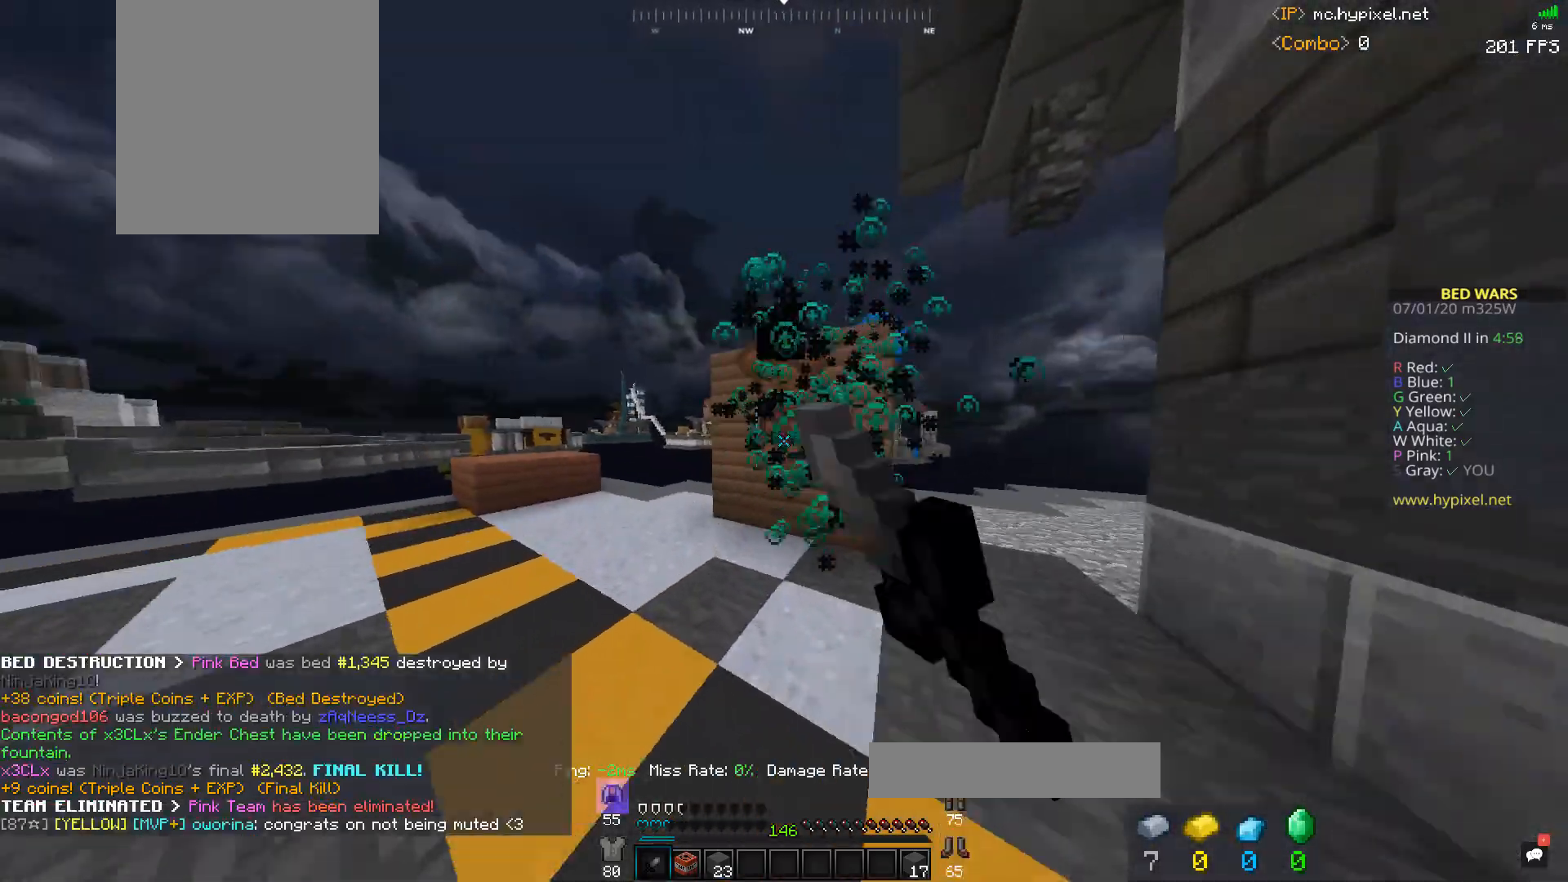
{"keys": ["space", "w"], "mouse": [], "events": [[33, "mouse_left", "up"], [100, "a", "up"], [200, "d", "down"], [333, "space", "down"], [400, "d", "up"]]}
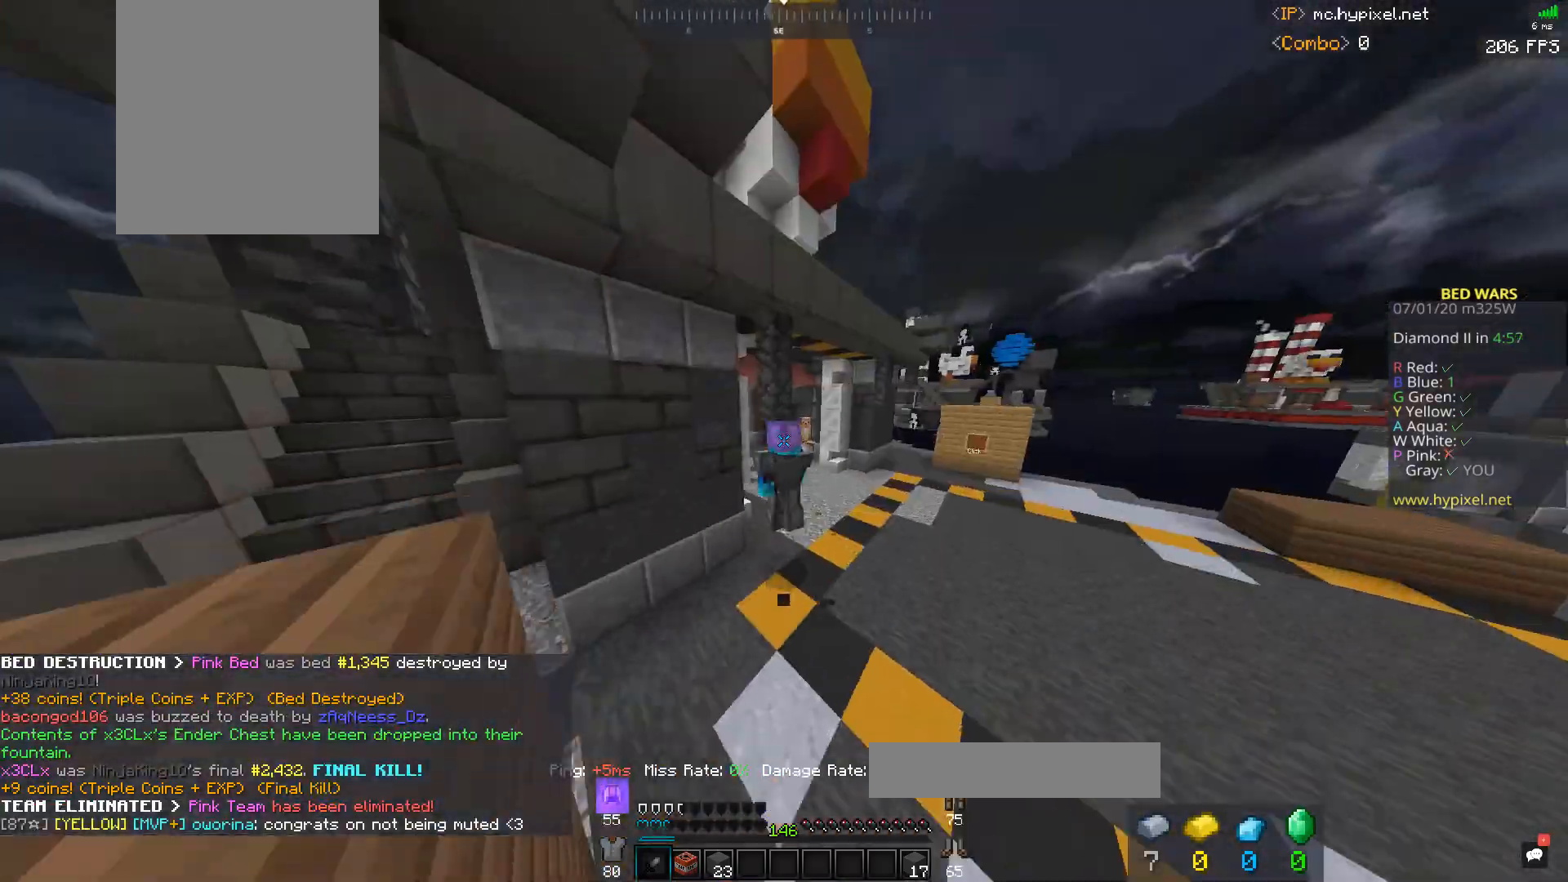
{"keys": ["space", "w"], "mouse": [], "events": []}
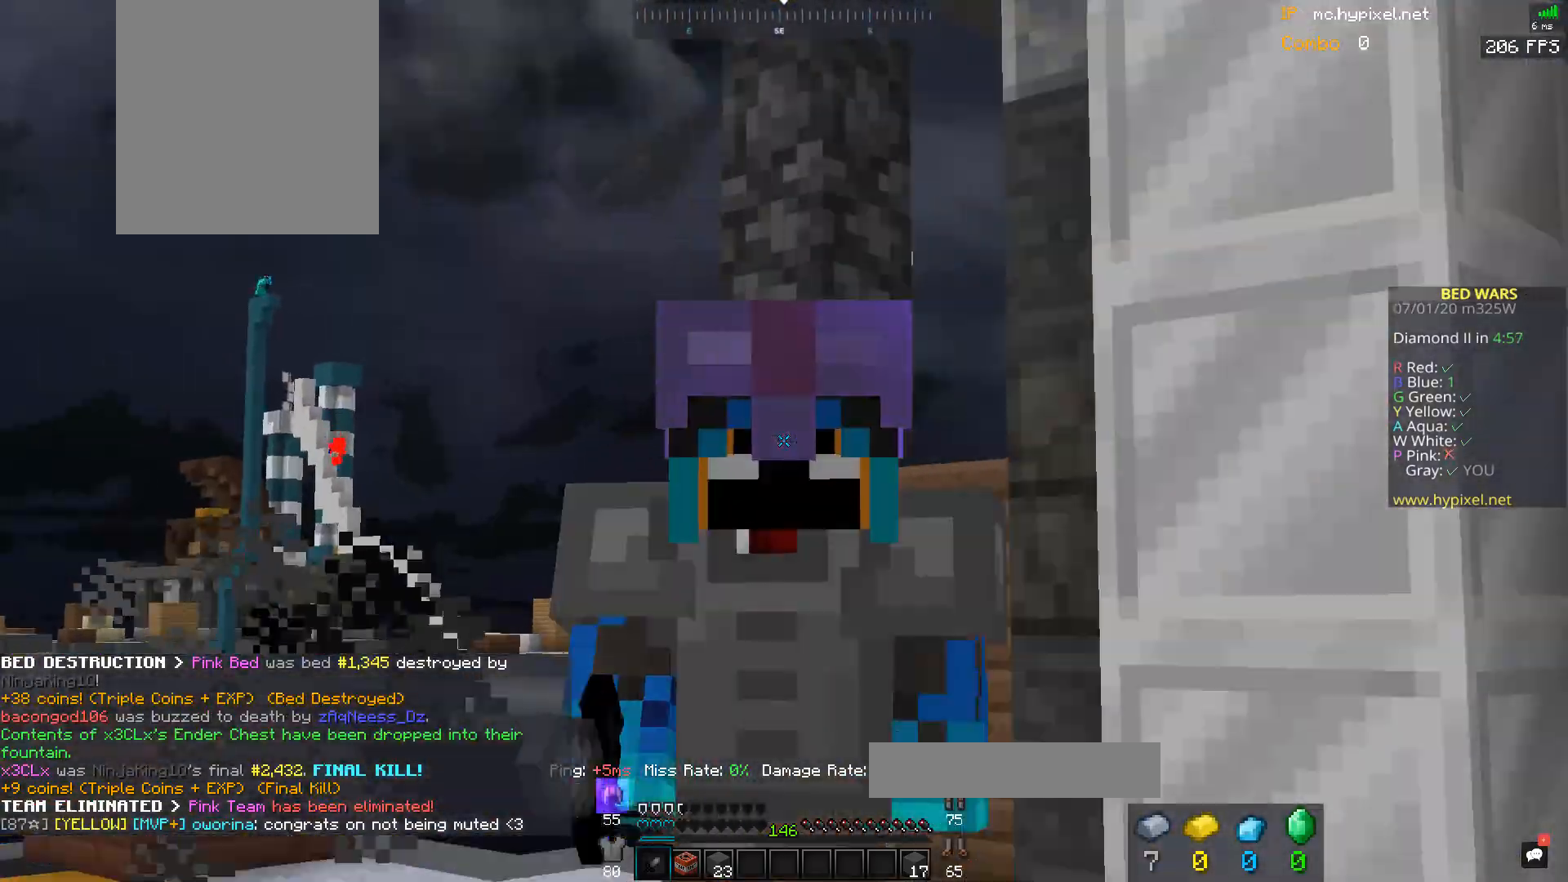
{"keys": ["a", "space", "w"], "mouse": [], "events": [[400, "a", "down"]]}
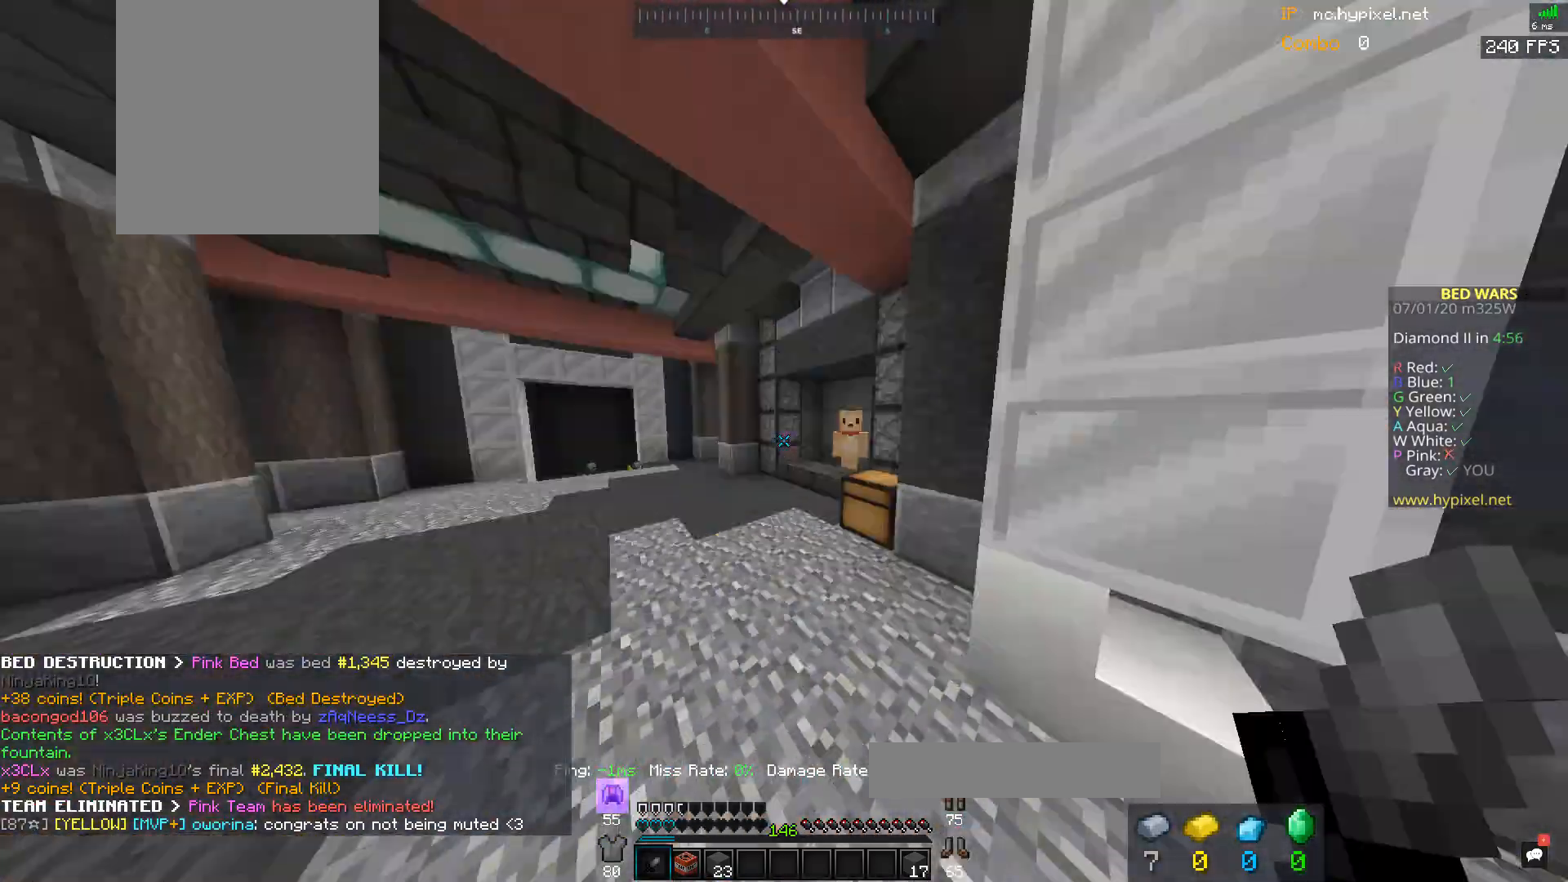
{"keys": ["a", "space", "w"], "mouse": ["left"], "events": [[33, "mouse_left", "down"], [300, "a", "up"], [433, "a", "down"]]}
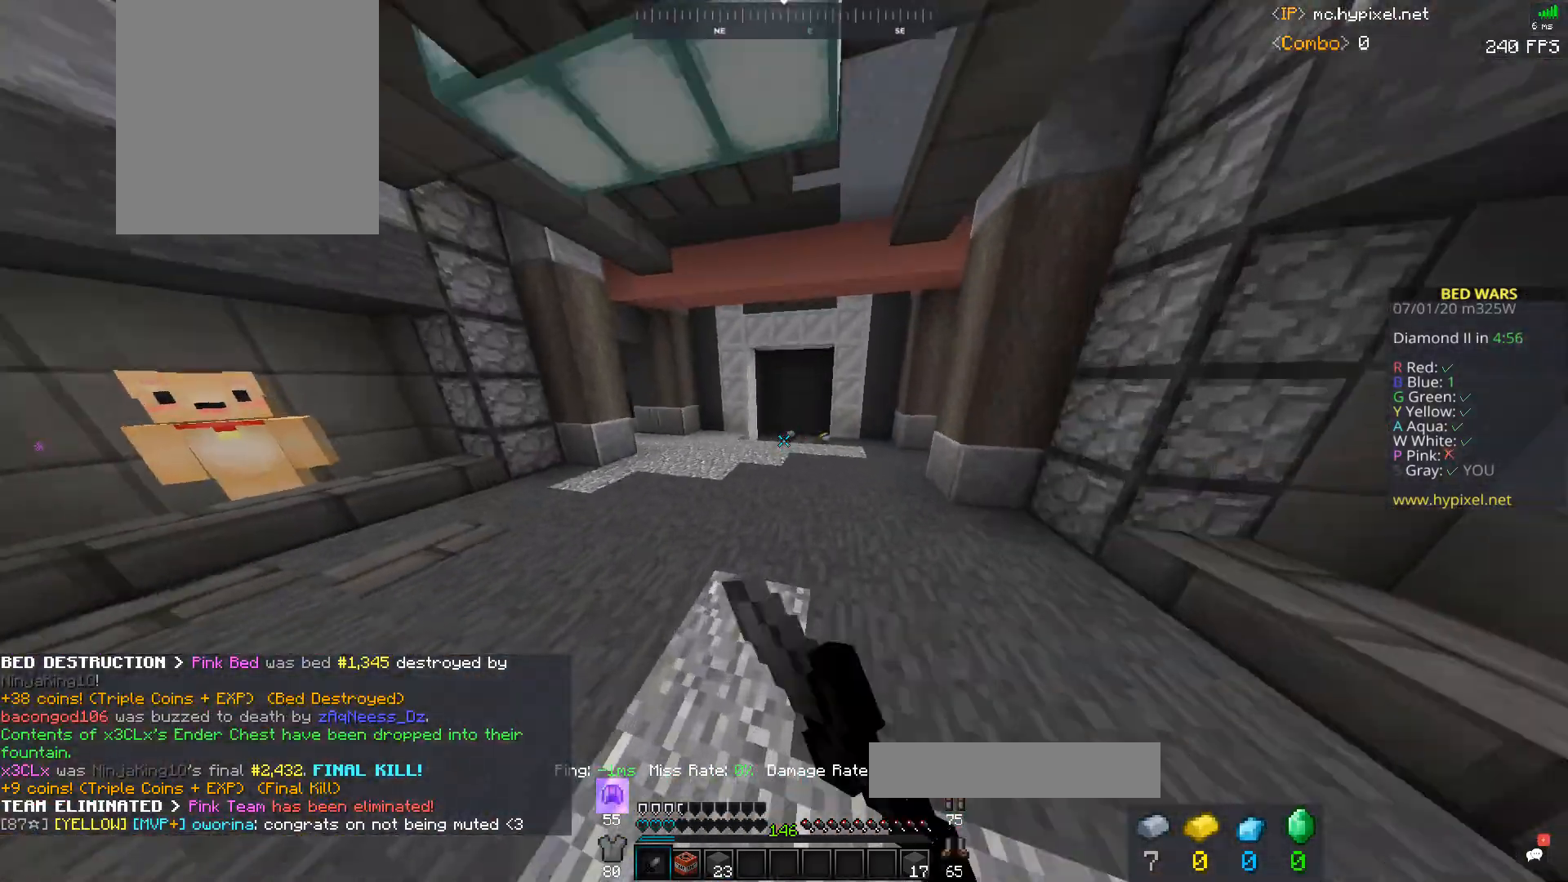
{"keys": ["space", "w"], "mouse": [], "events": [[200, "mouse_left", "up"], [367, "a", "up"]]}
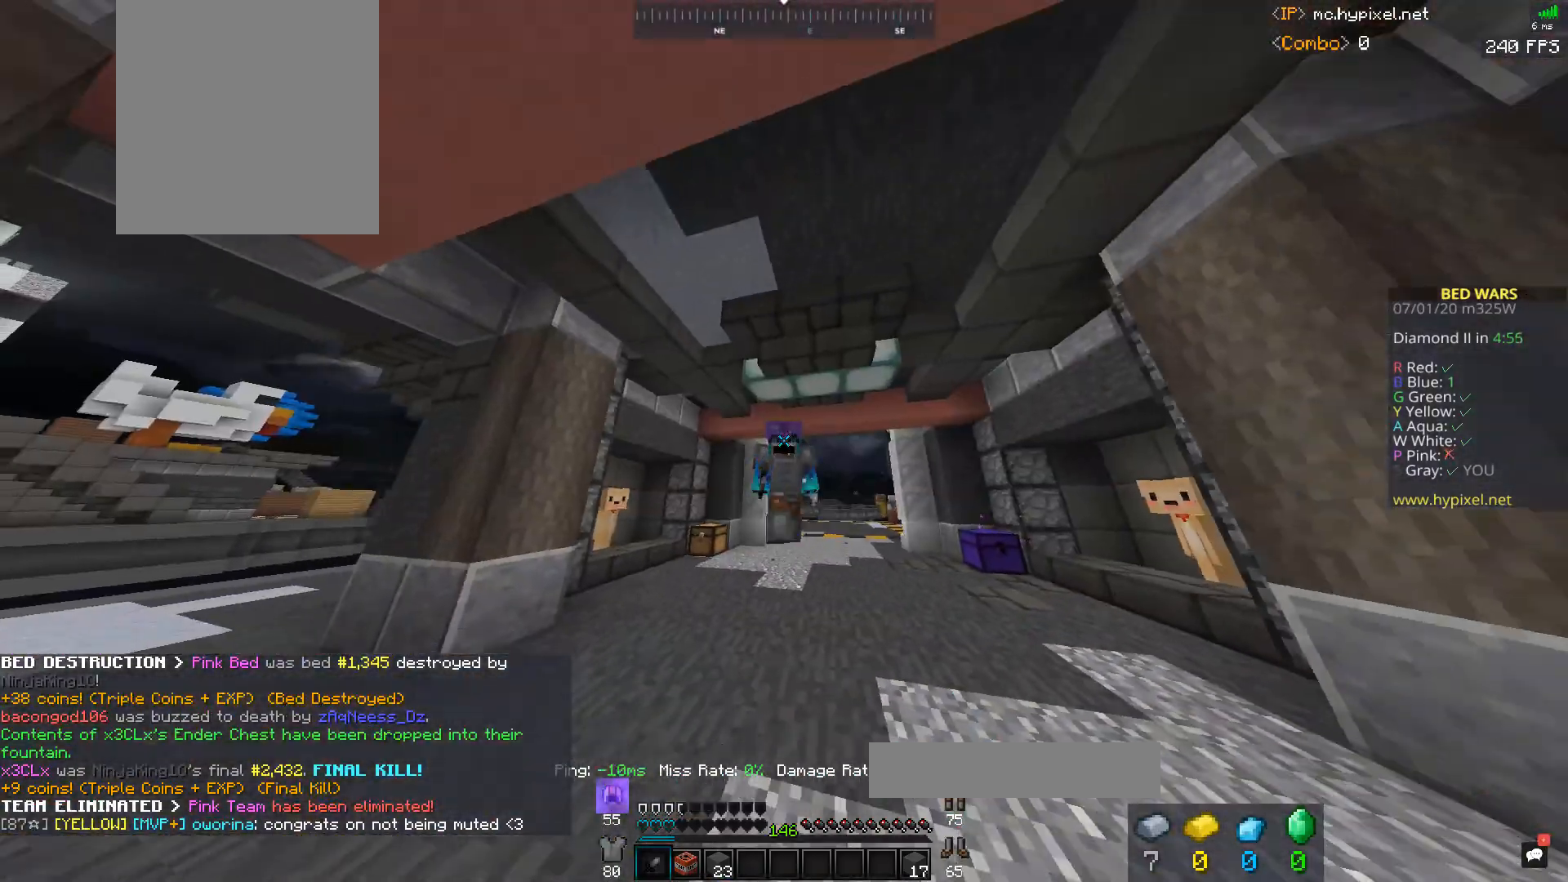
{"keys": ["w"], "mouse": ["left"], "events": [[200, "mouse_left", "down"], [200, "space", "up"]]}
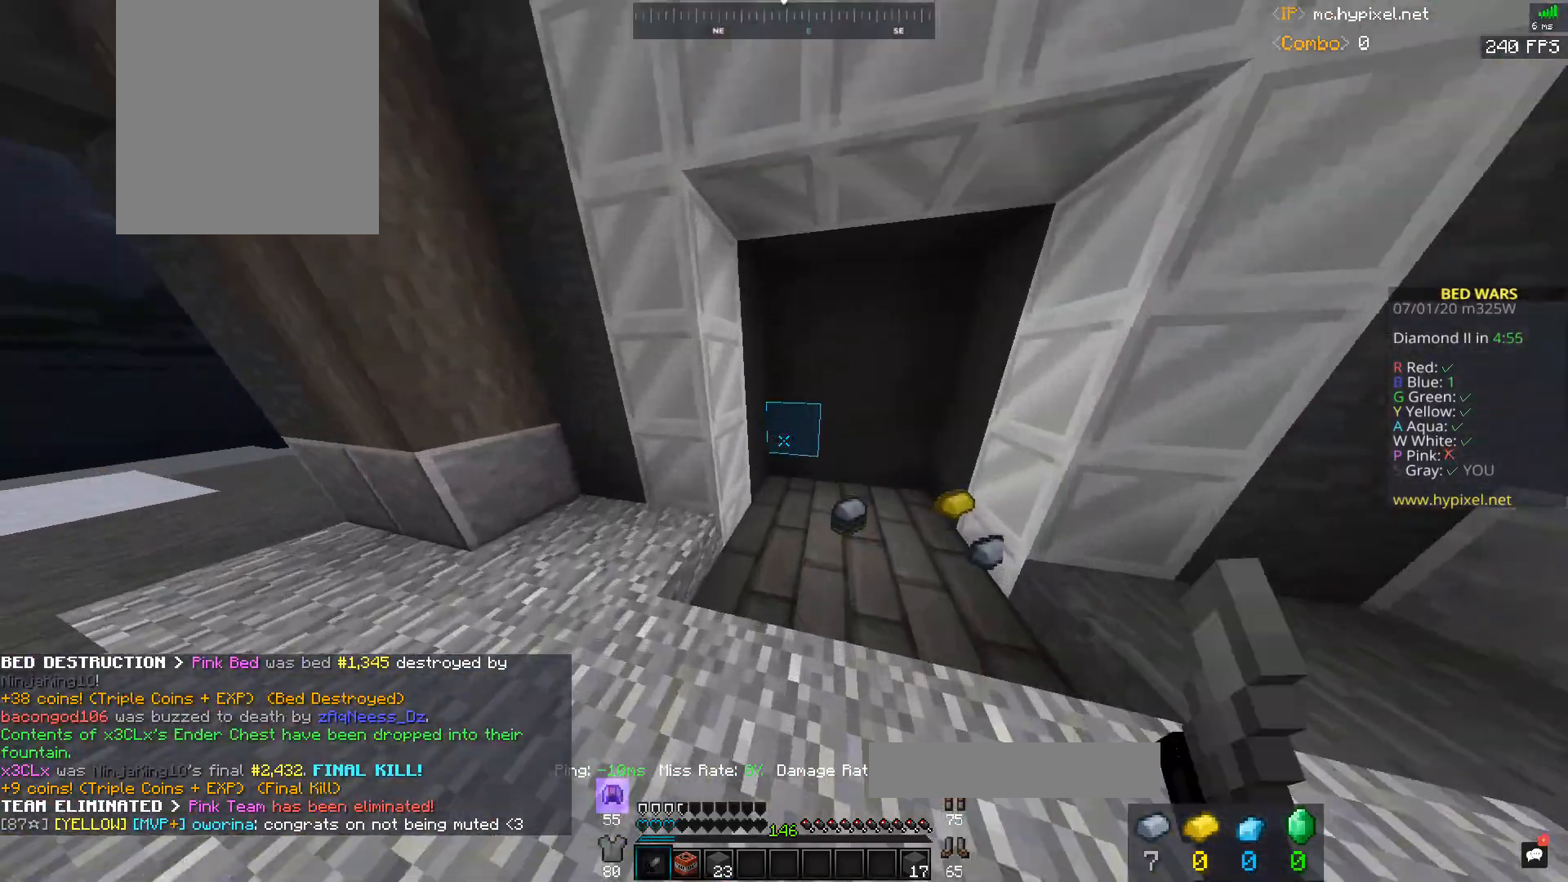
{"keys": ["d", "s"], "mouse": [], "events": [[133, "d", "down"], [467, "w", "up"], [500, "mouse_left", "up"], [500, "s", "down"]]}
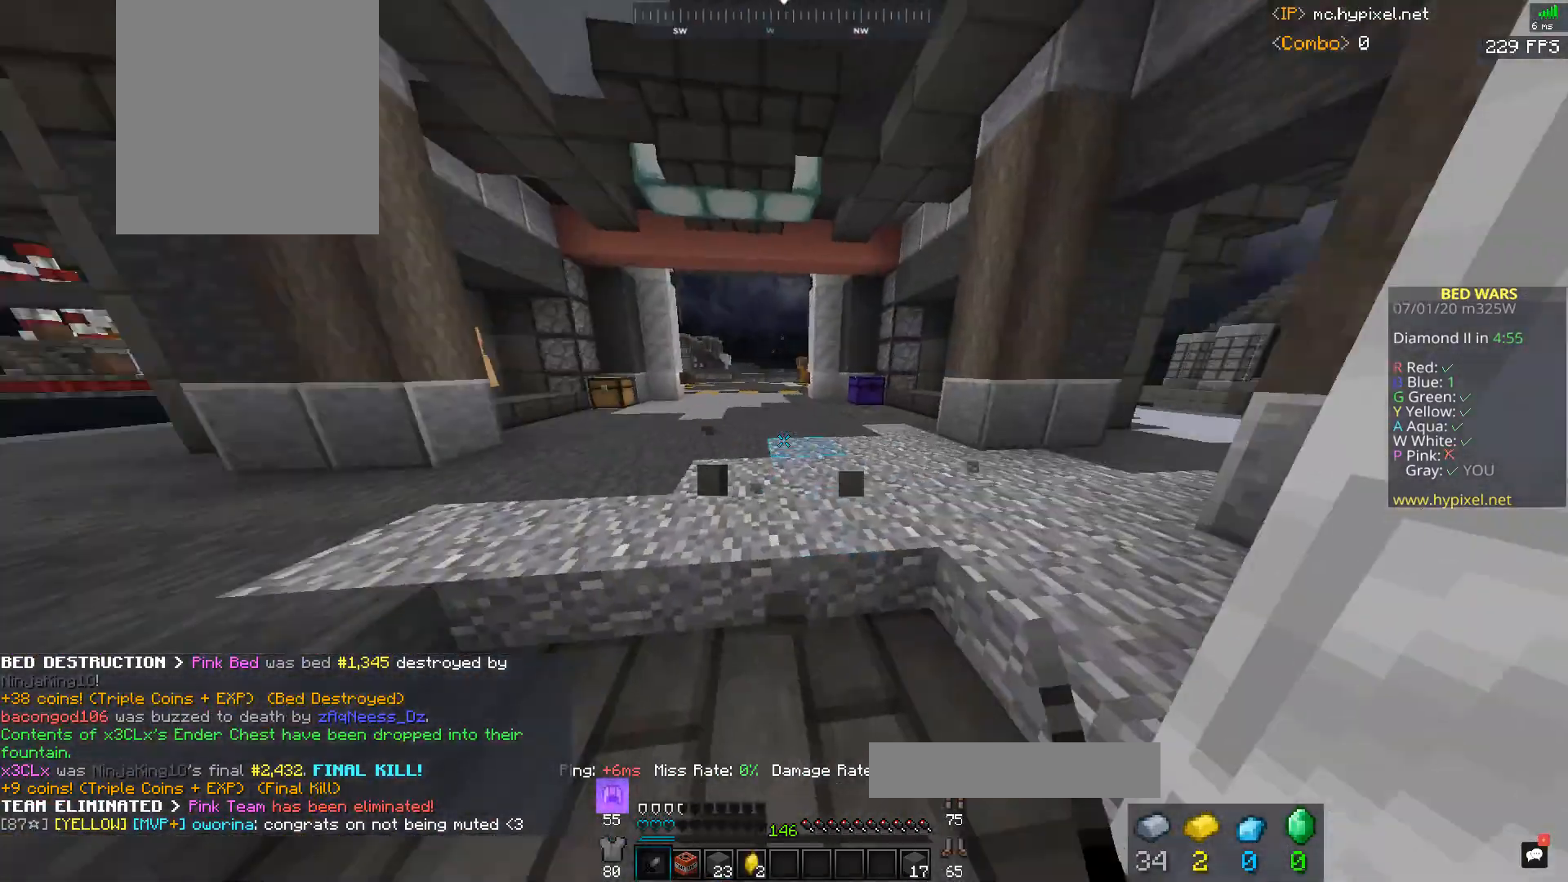
{"keys": [], "mouse": [], "events": [[100, "a", "down"], [100, "d", "up"], [133, "s", "up"], [200, "a", "up"]]}
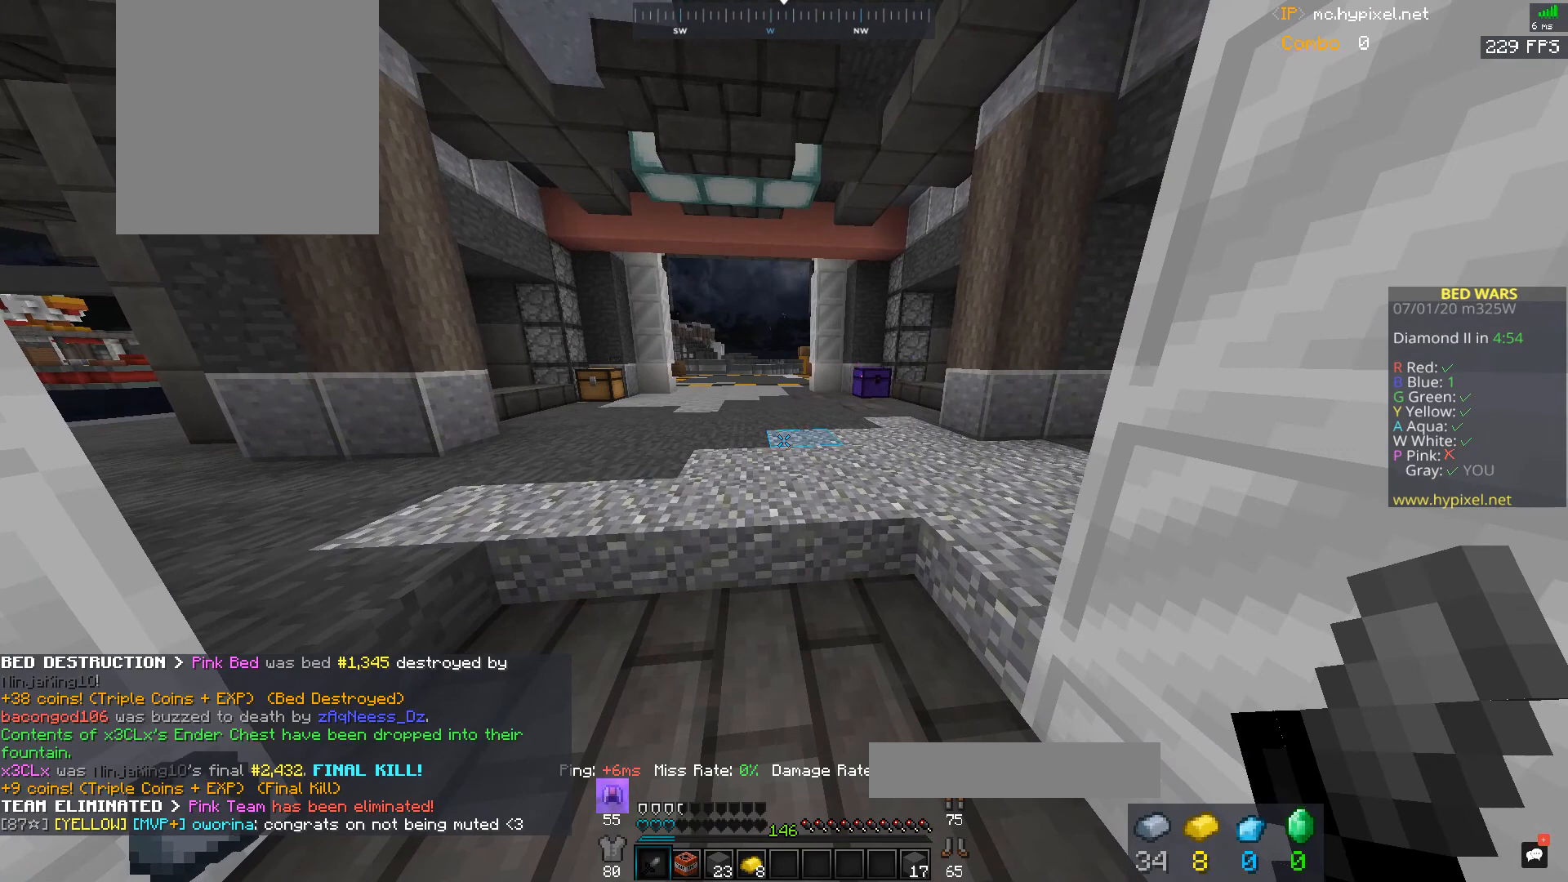
{"keys": [], "mouse": [], "events": []}
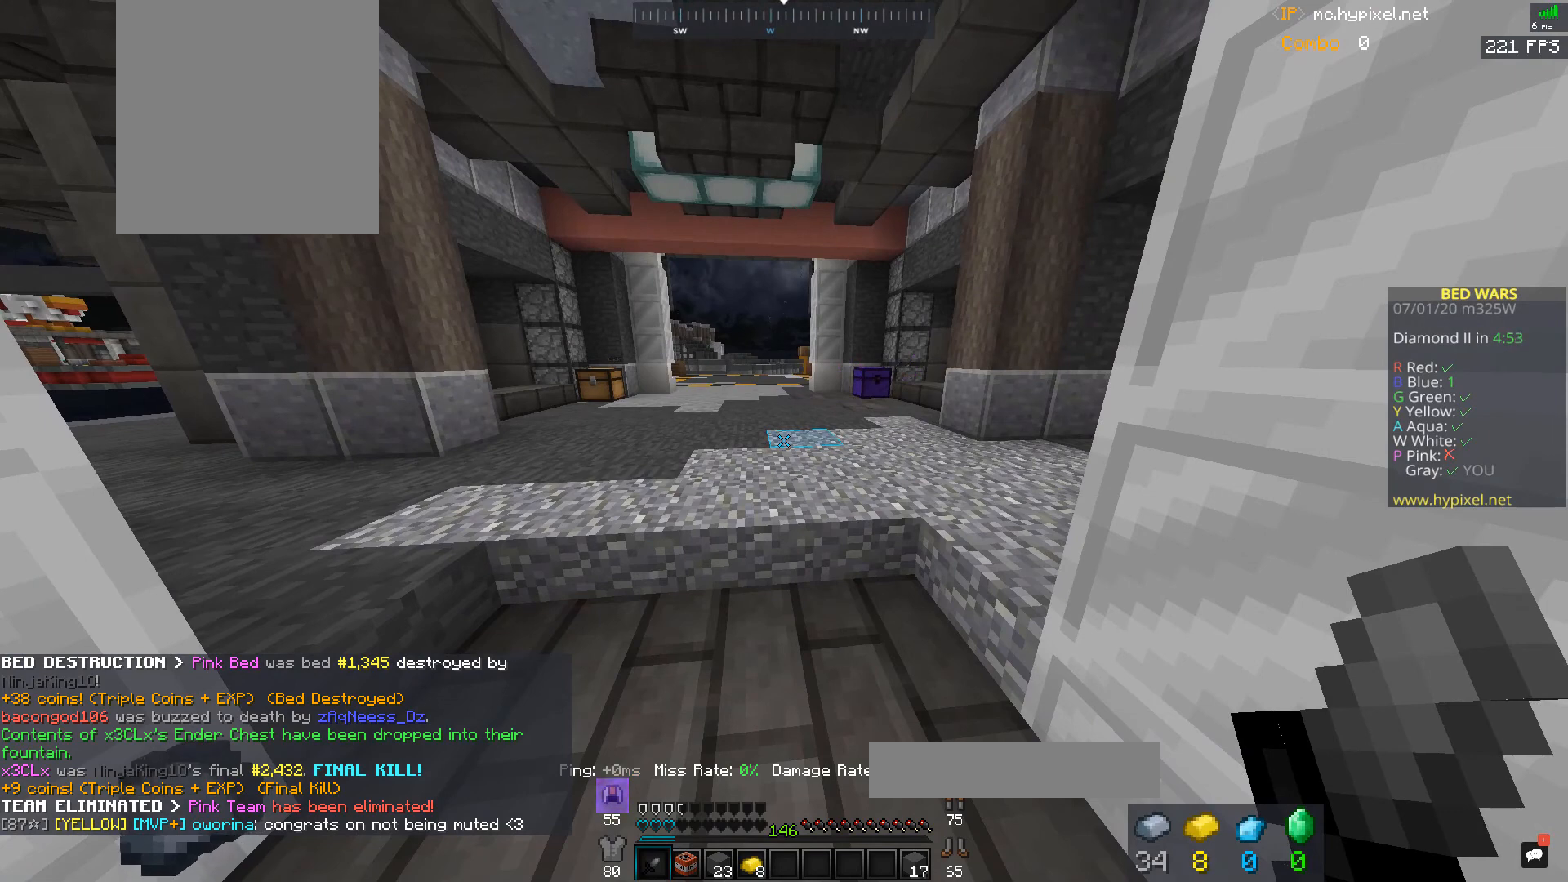
{"keys": [], "mouse": [], "events": []}
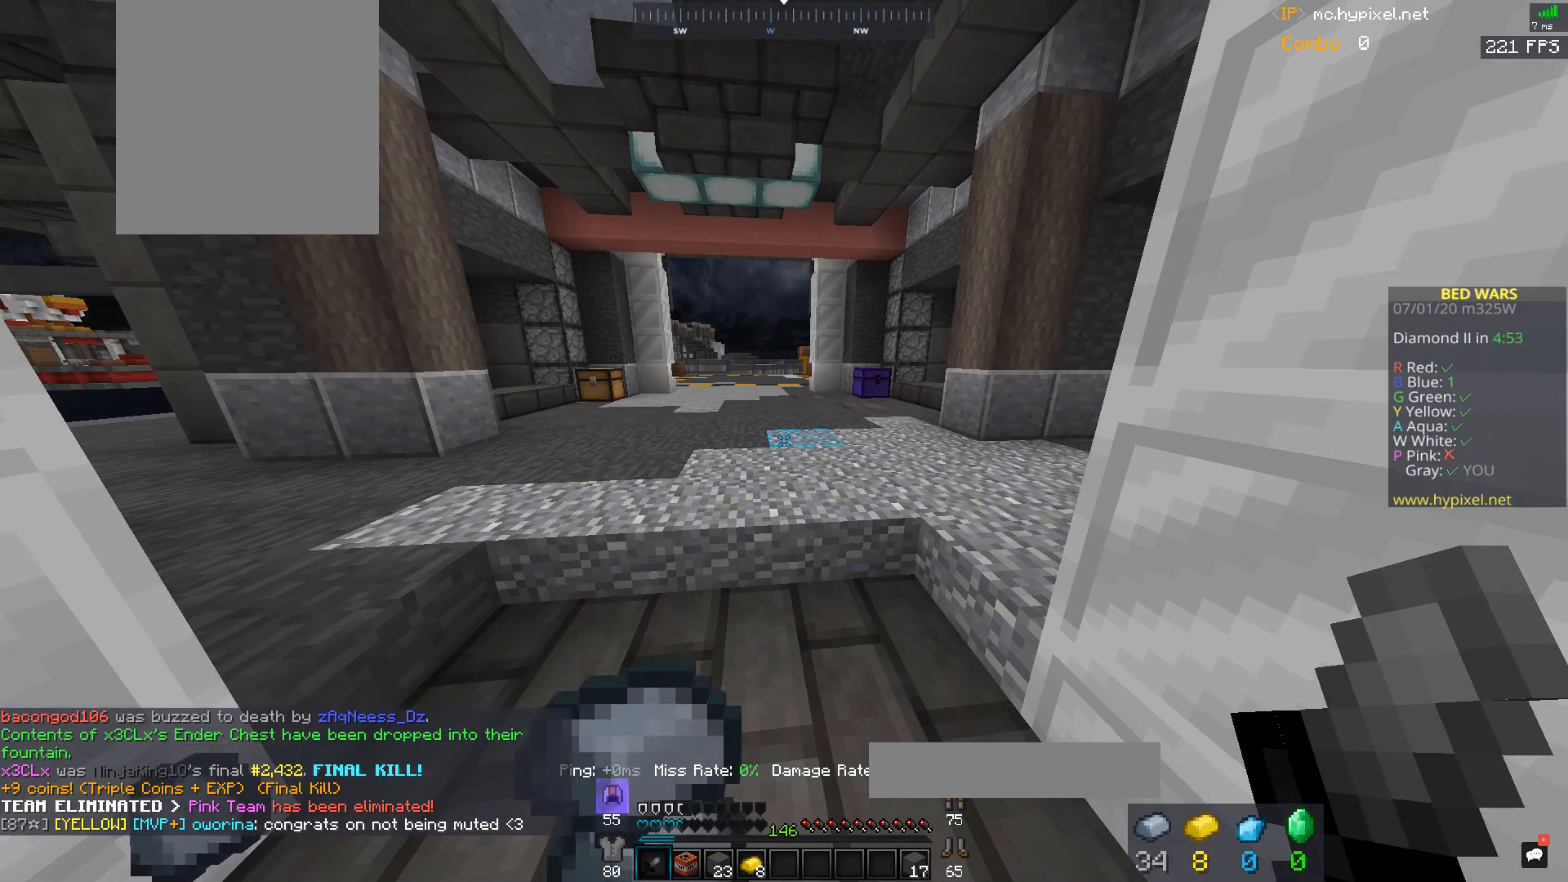
{"keys": [], "mouse": [], "events": []}
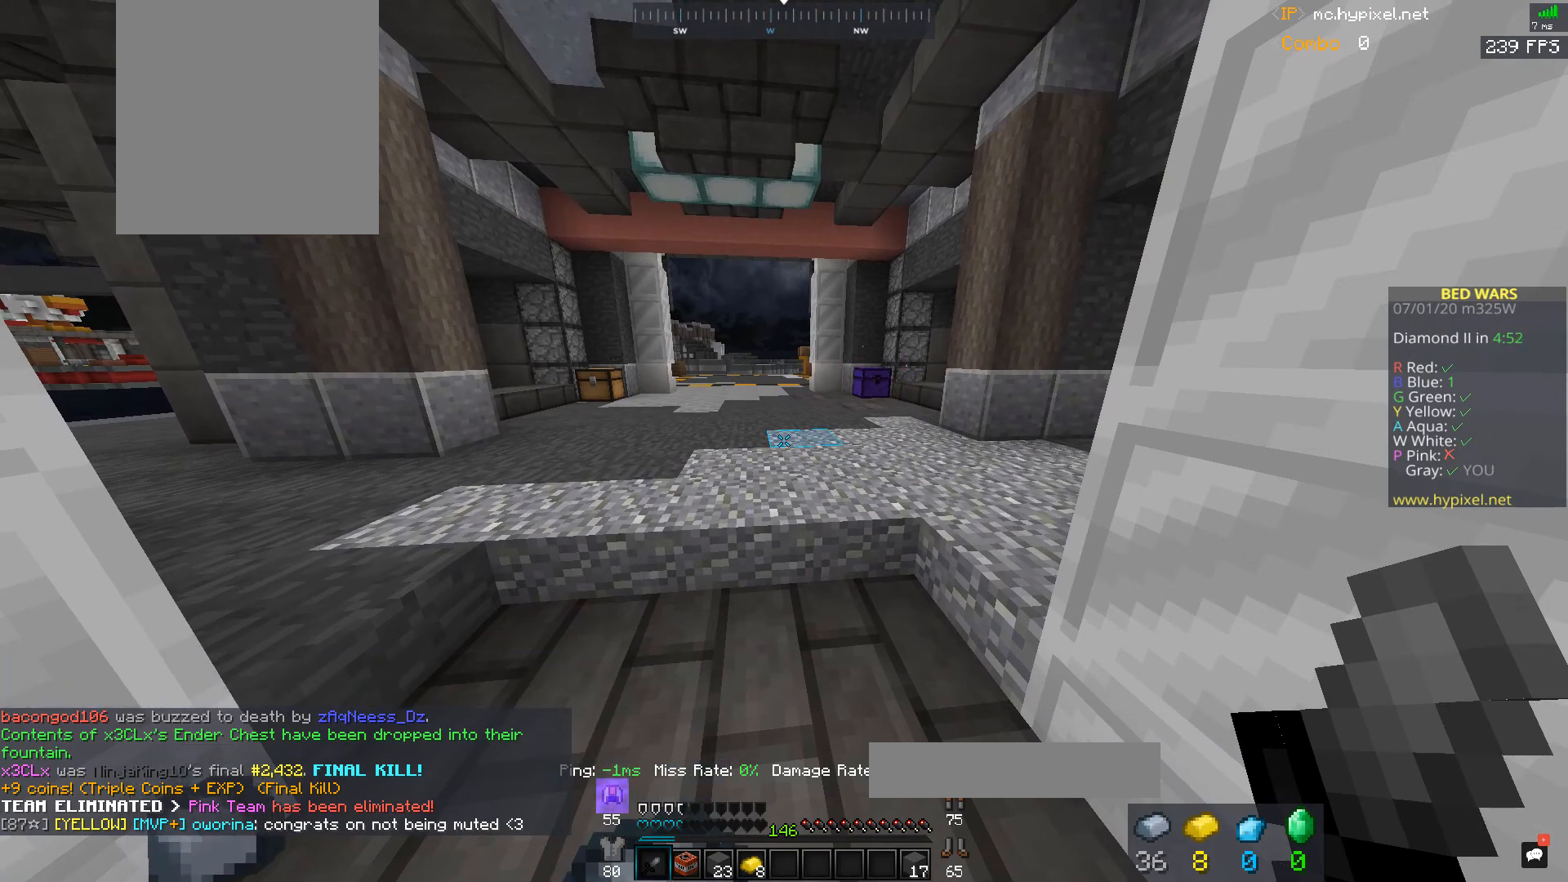
{"keys": [], "mouse": [], "events": []}
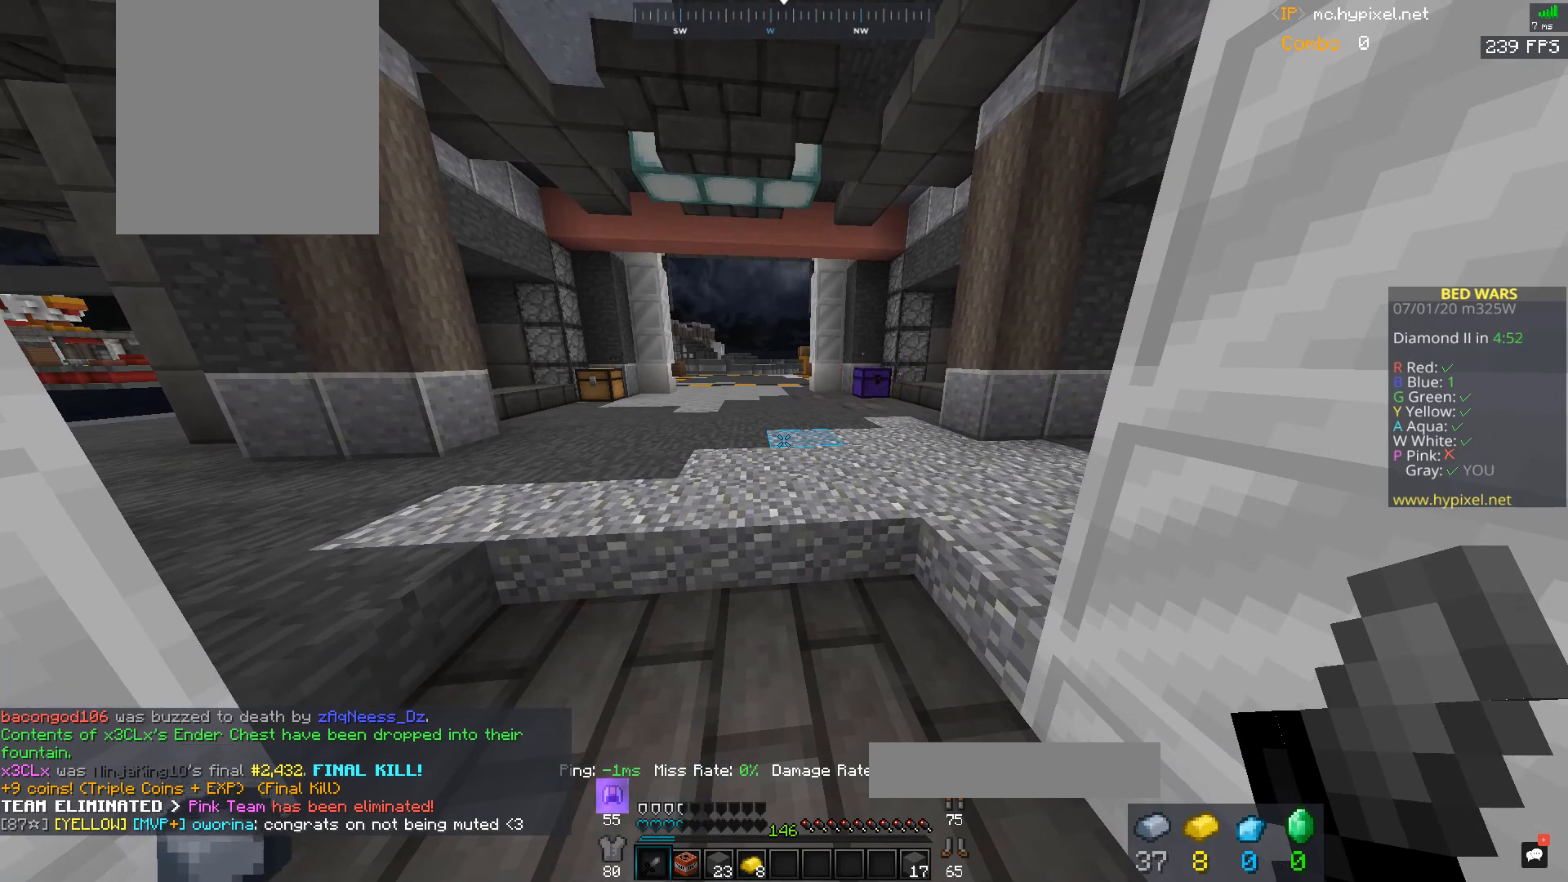
{"keys": [], "mouse": [], "events": []}
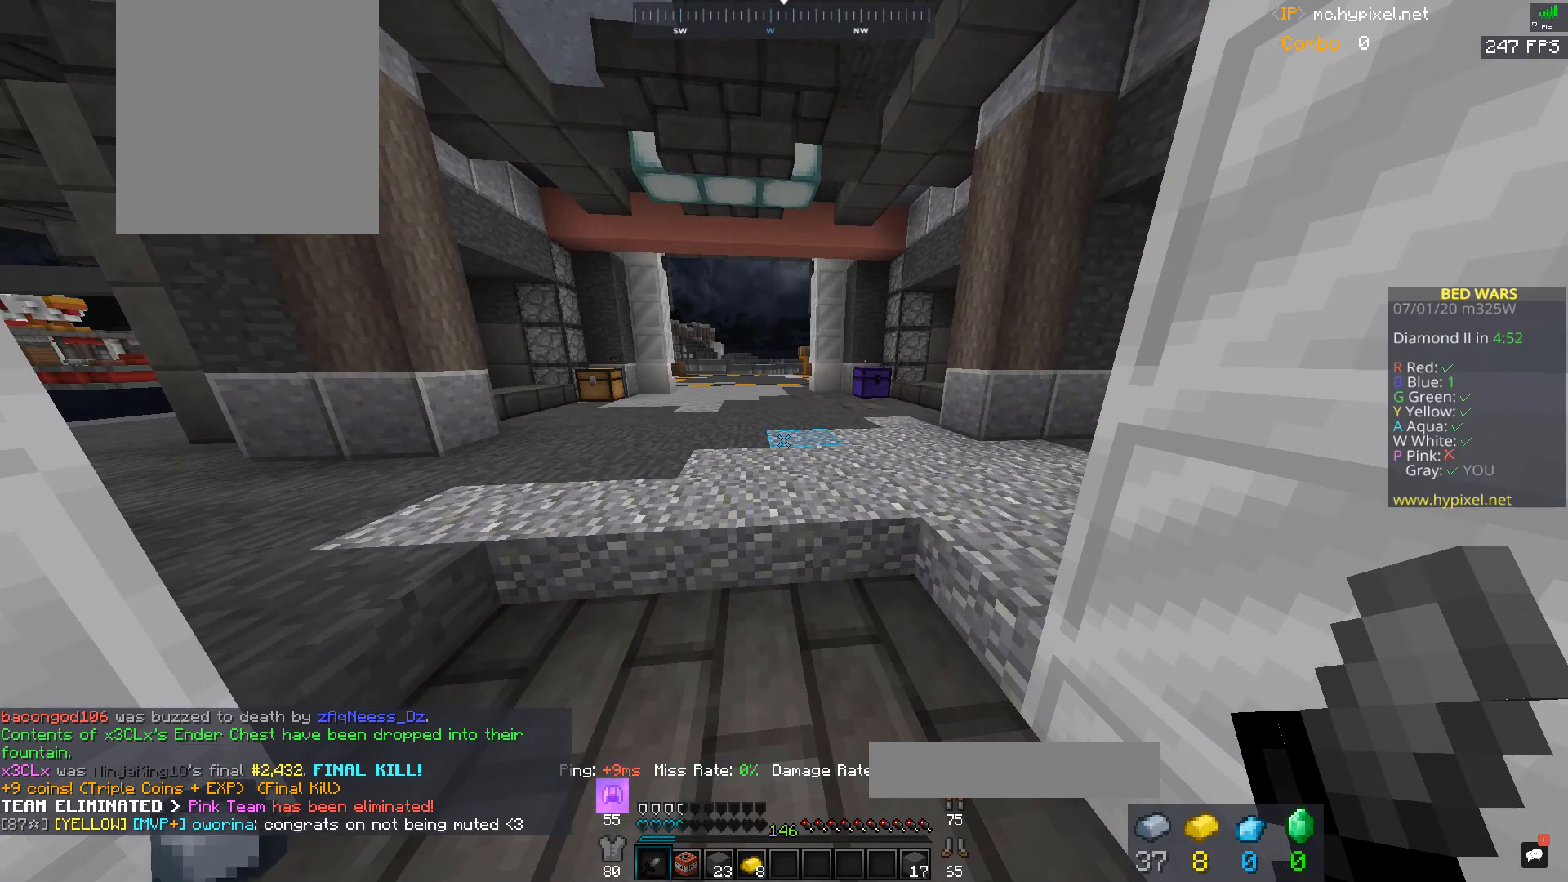
{"keys": [], "mouse": [], "events": []}
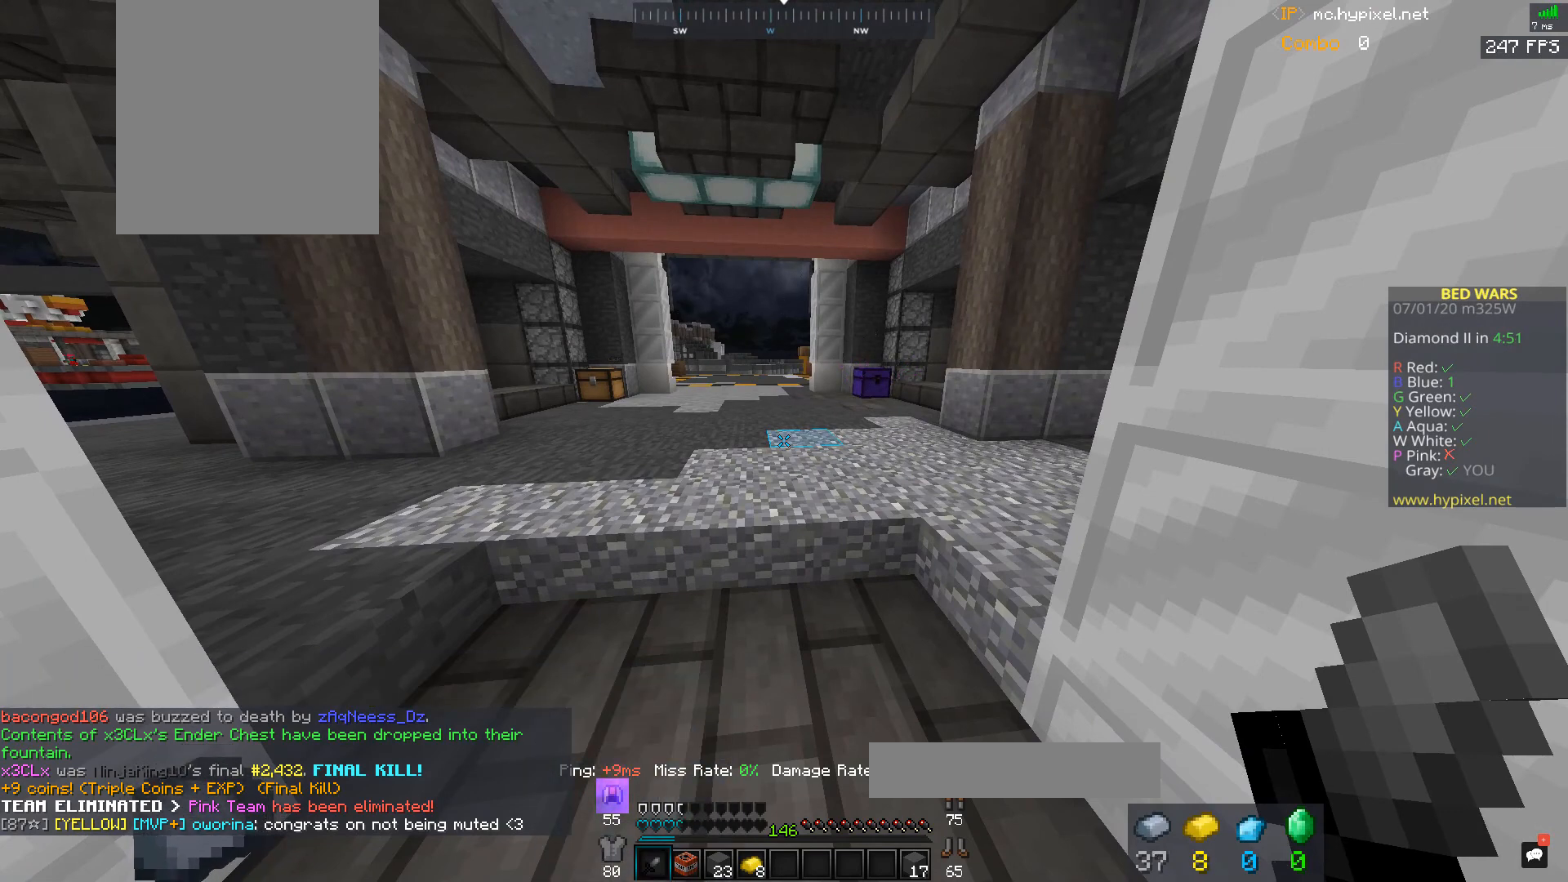
{"keys": [], "mouse": [], "events": []}
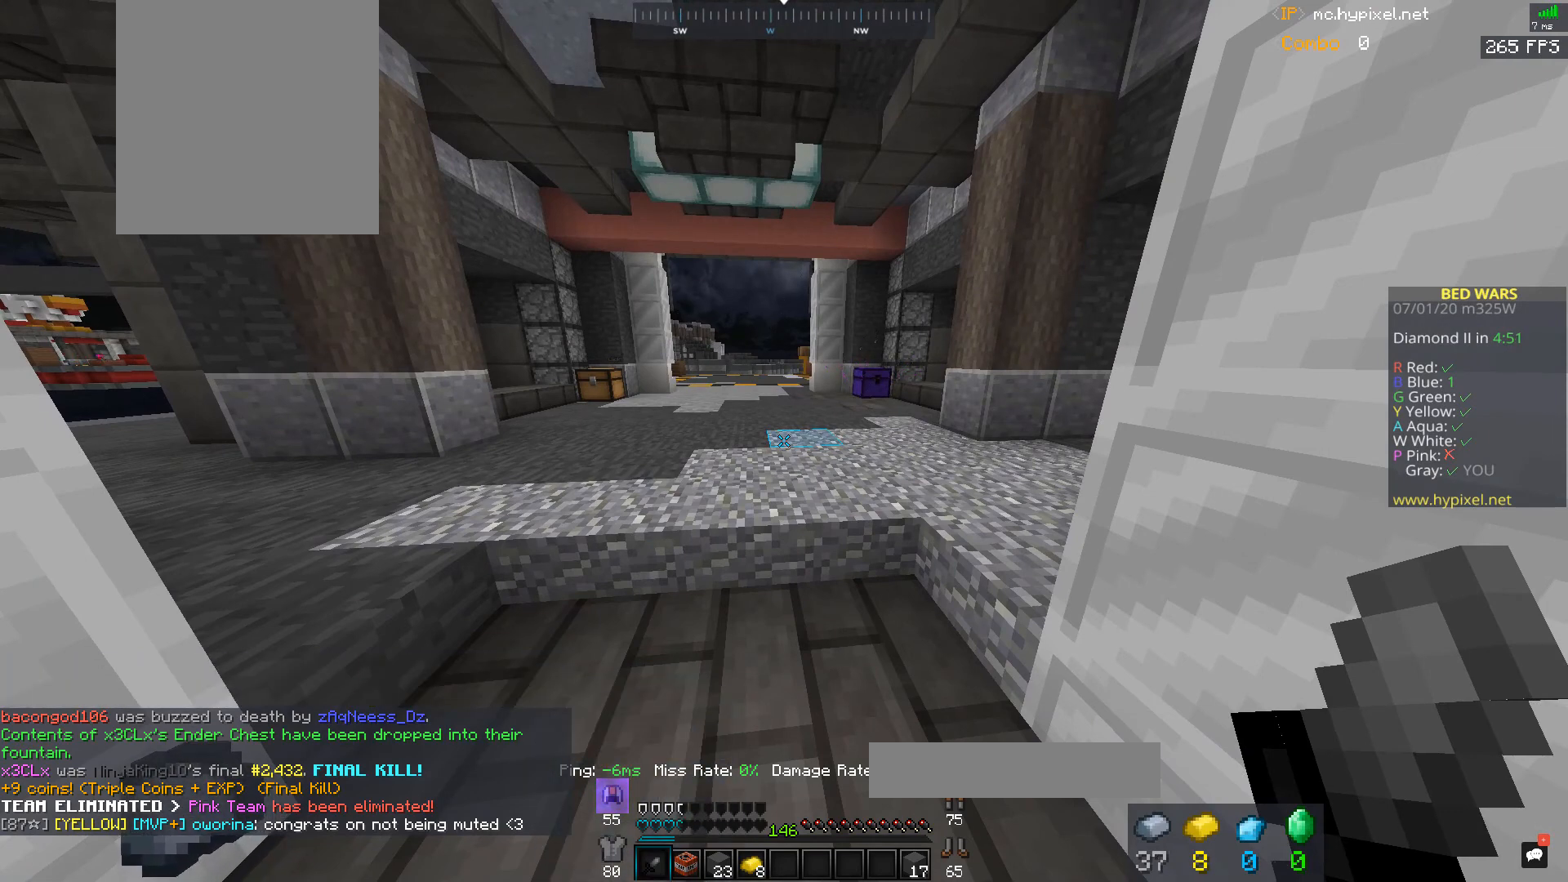
{"keys": [], "mouse": [], "events": []}
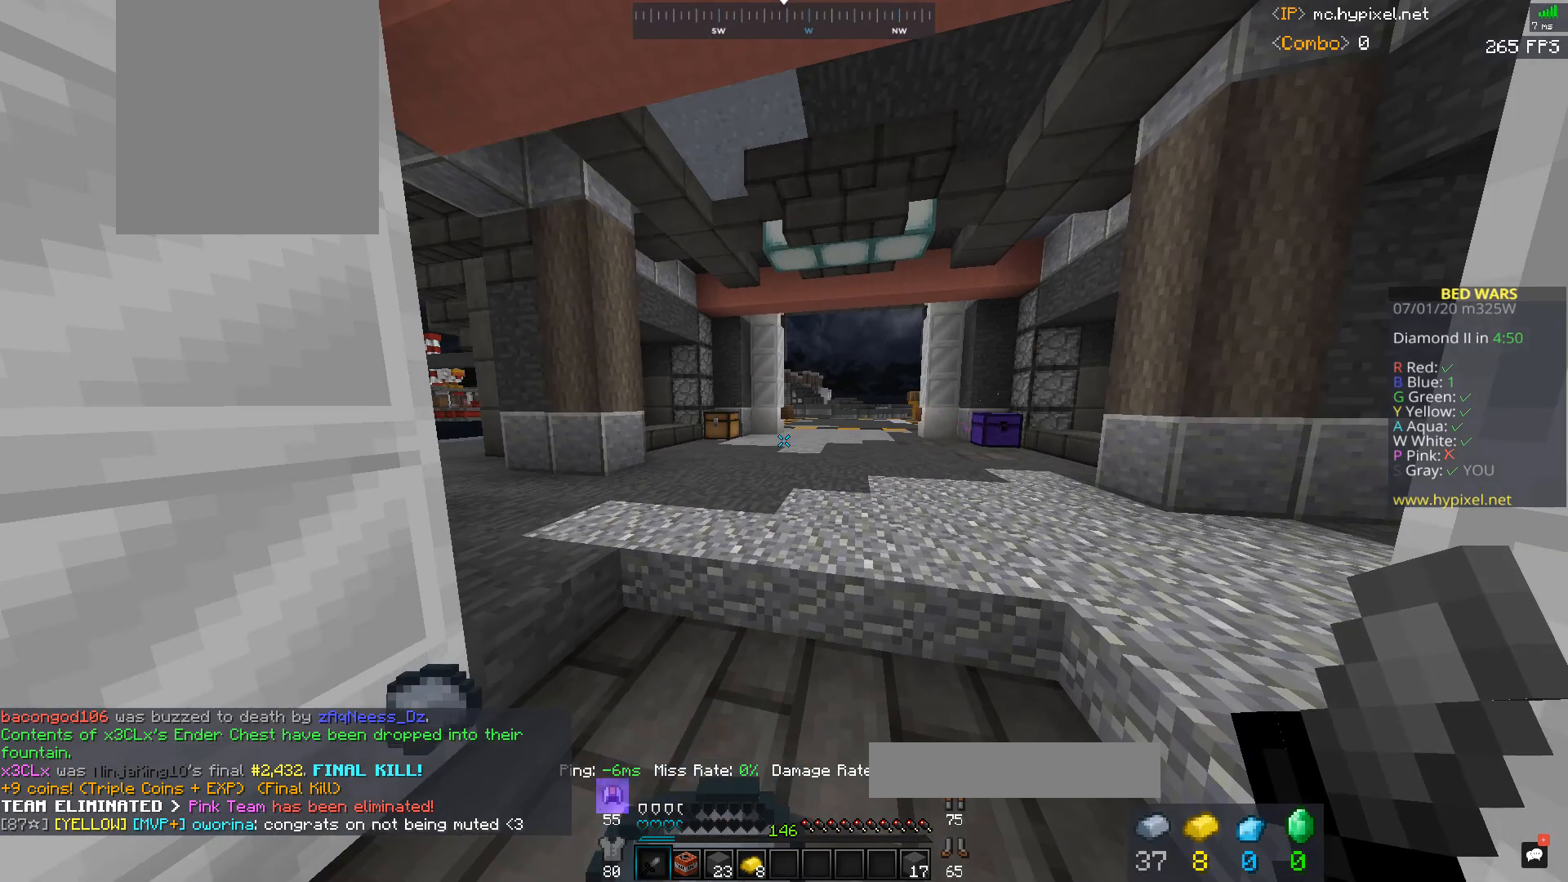
{"keys": [], "mouse": ["left"], "events": [[500, "mouse_left", "down"]]}
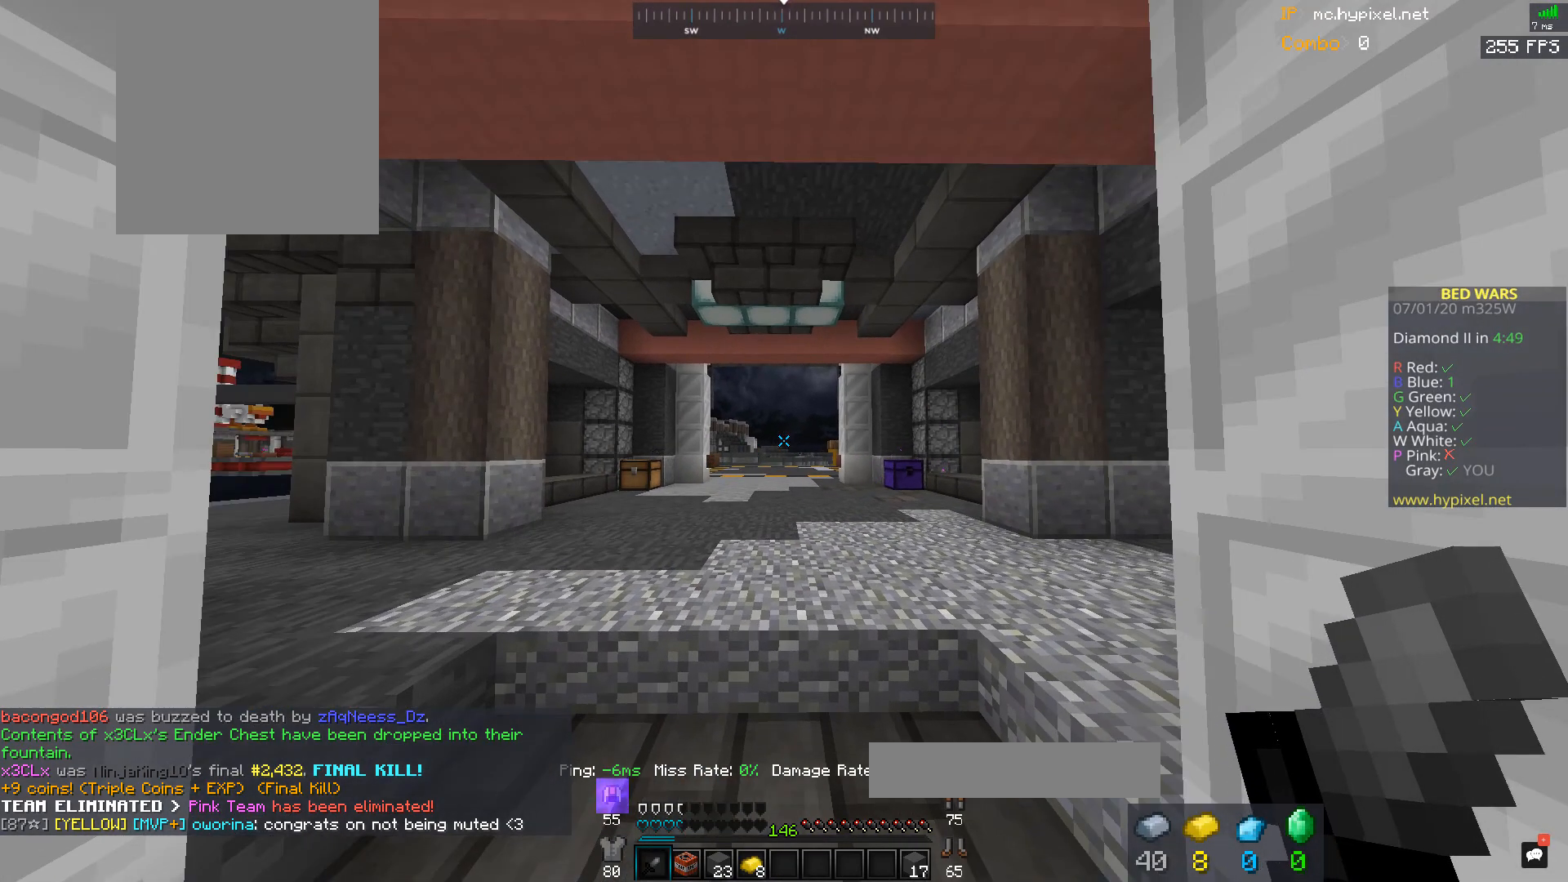
{"keys": [], "mouse": ["left"], "events": [[267, "mouse_left", "up"], [367, "mouse_left", "down"]]}
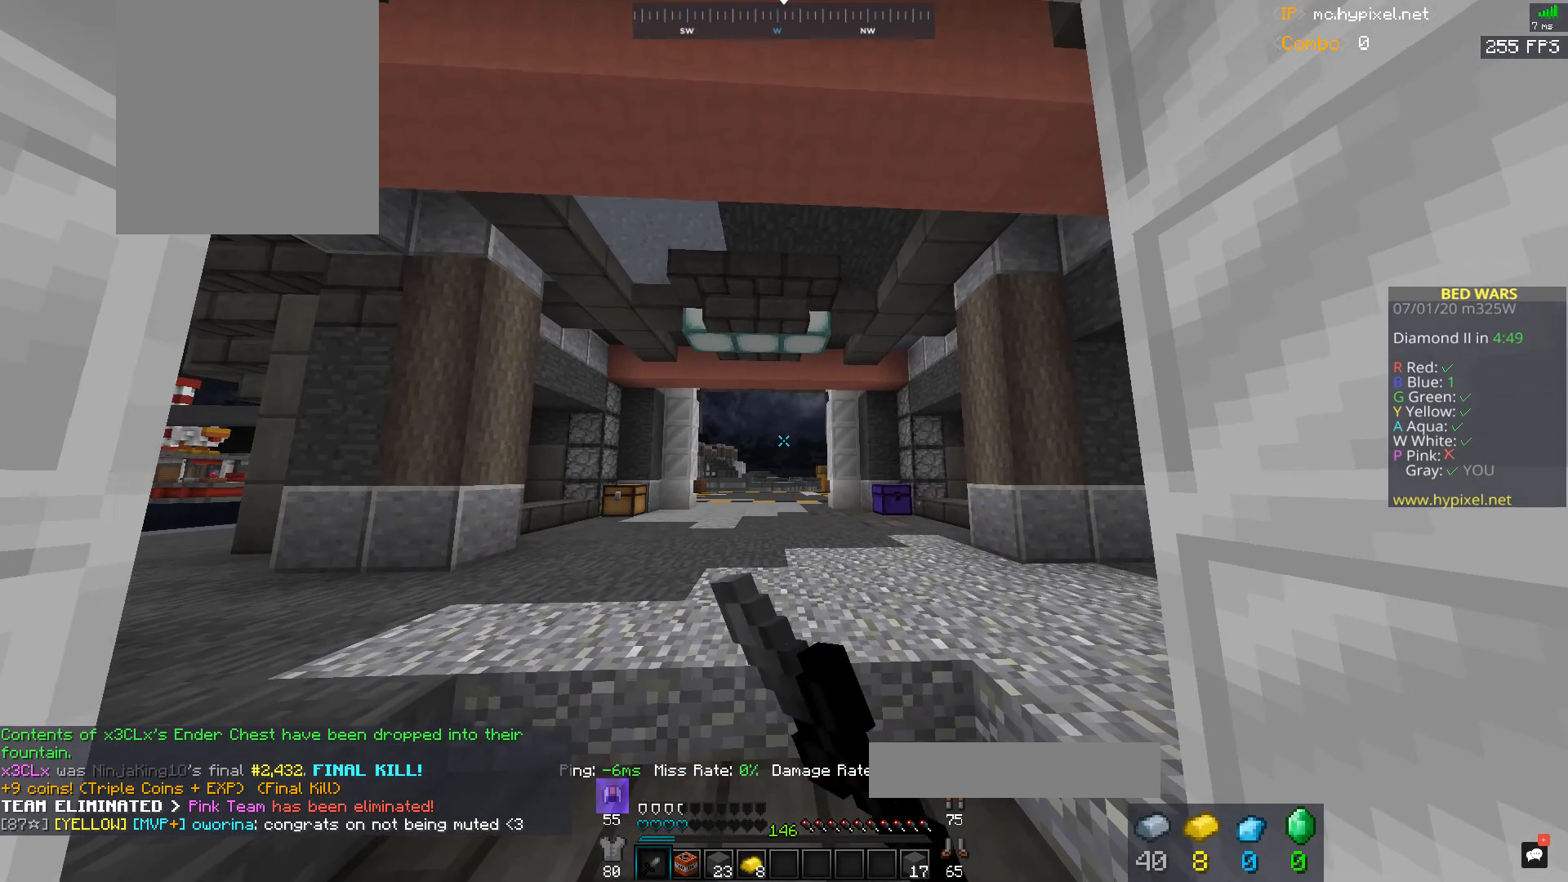
{"keys": ["w"], "mouse": [], "events": [[400, "mouse_left", "up"], [433, "w", "down"]]}
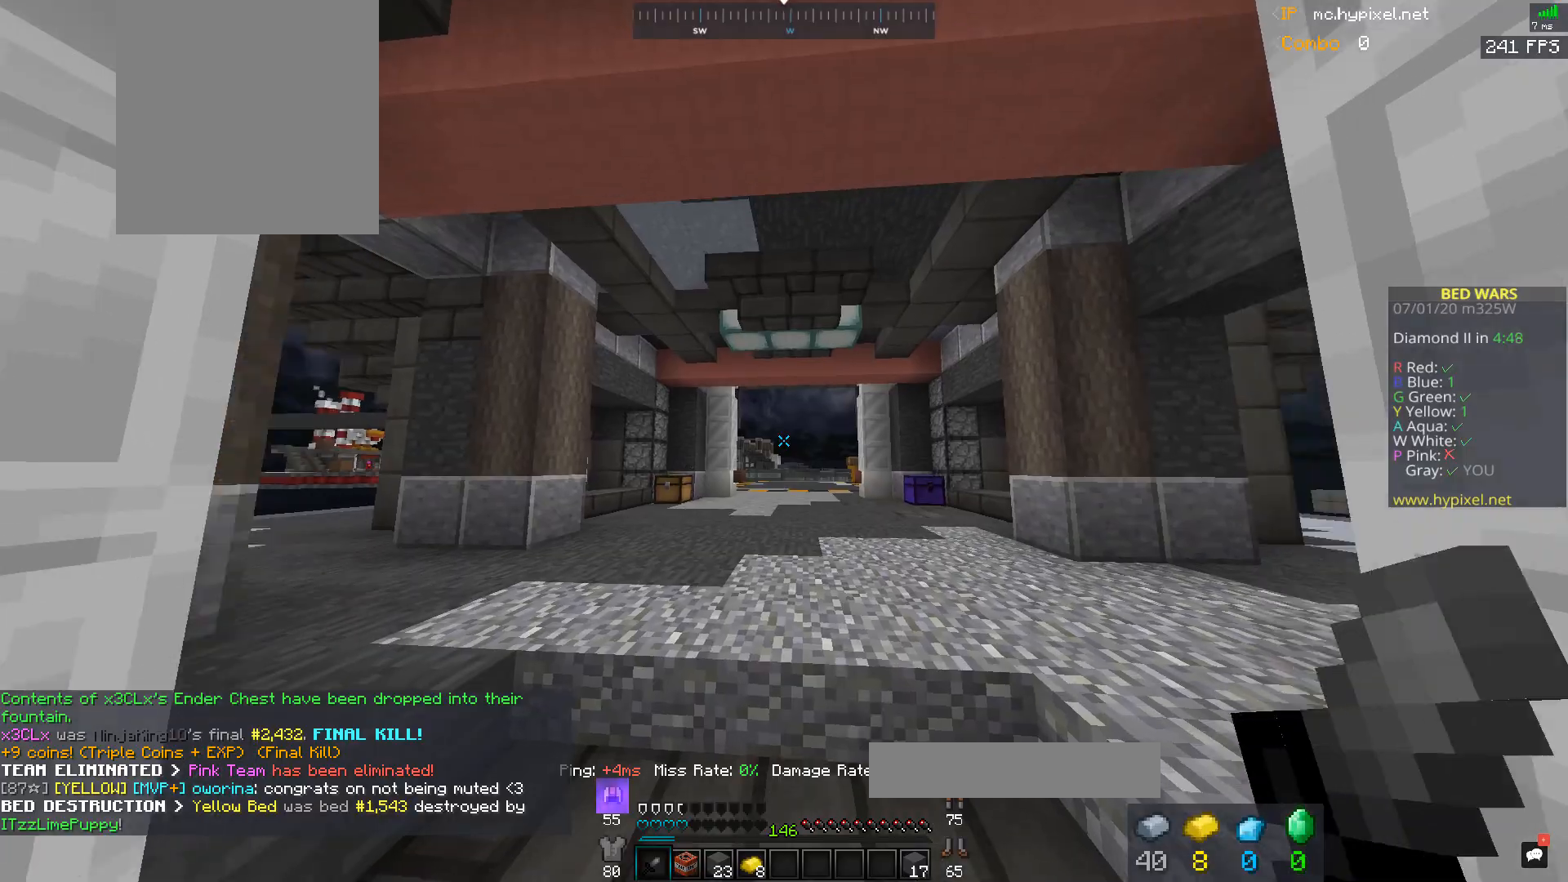
{"keys": ["w"], "mouse": ["left"], "events": [[100, "mouse_left", "down"]]}
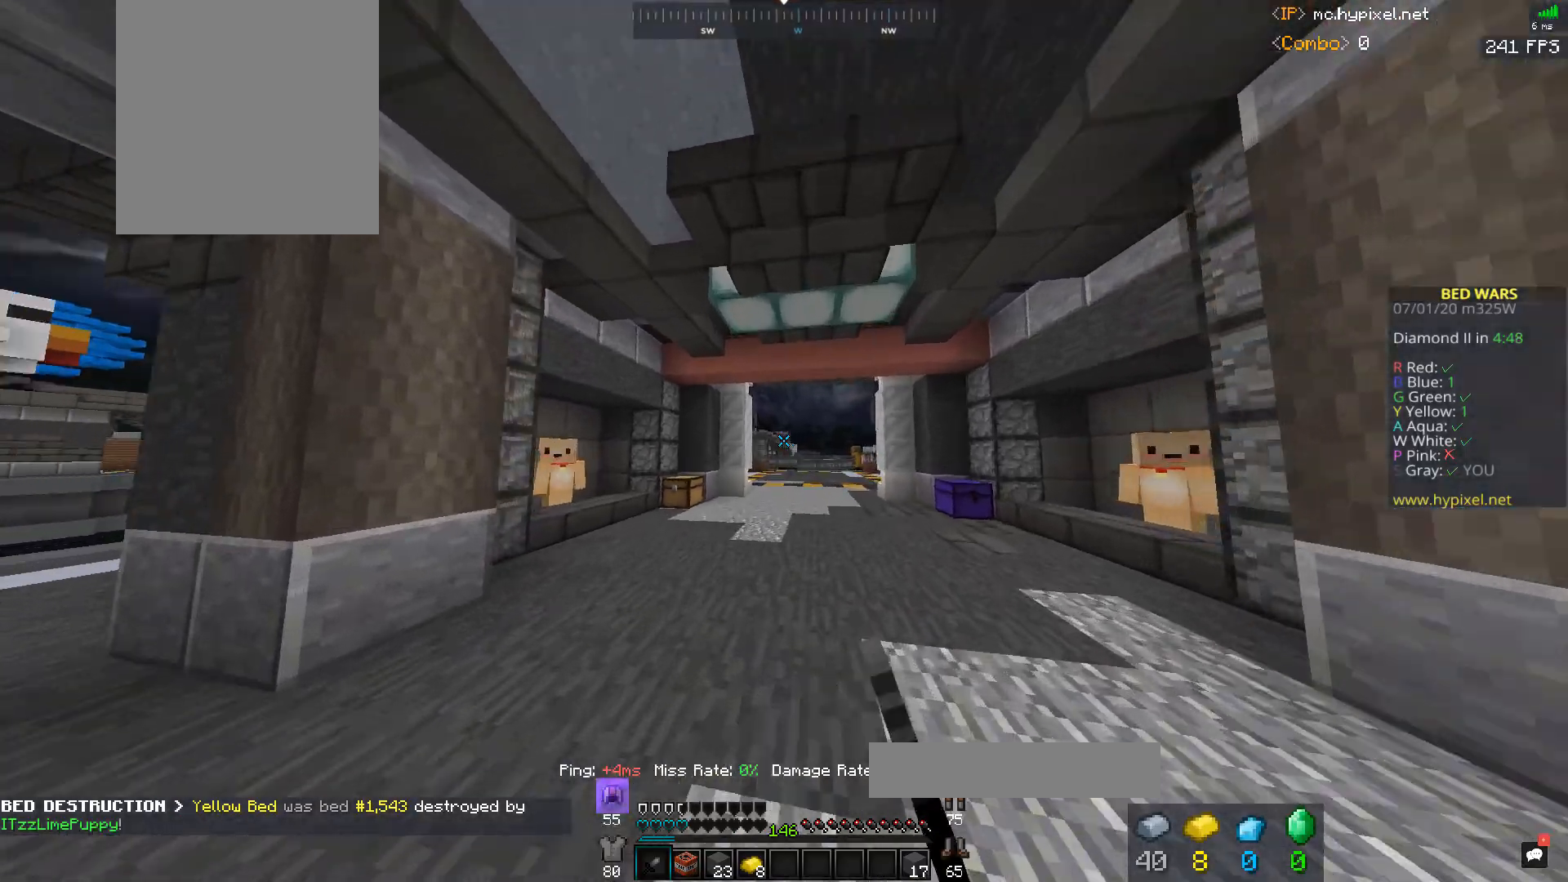
{"keys": ["a", "space", "w"], "mouse": [], "events": [[67, "mouse_left", "up"], [300, "a", "down"], [300, "space", "down"]]}
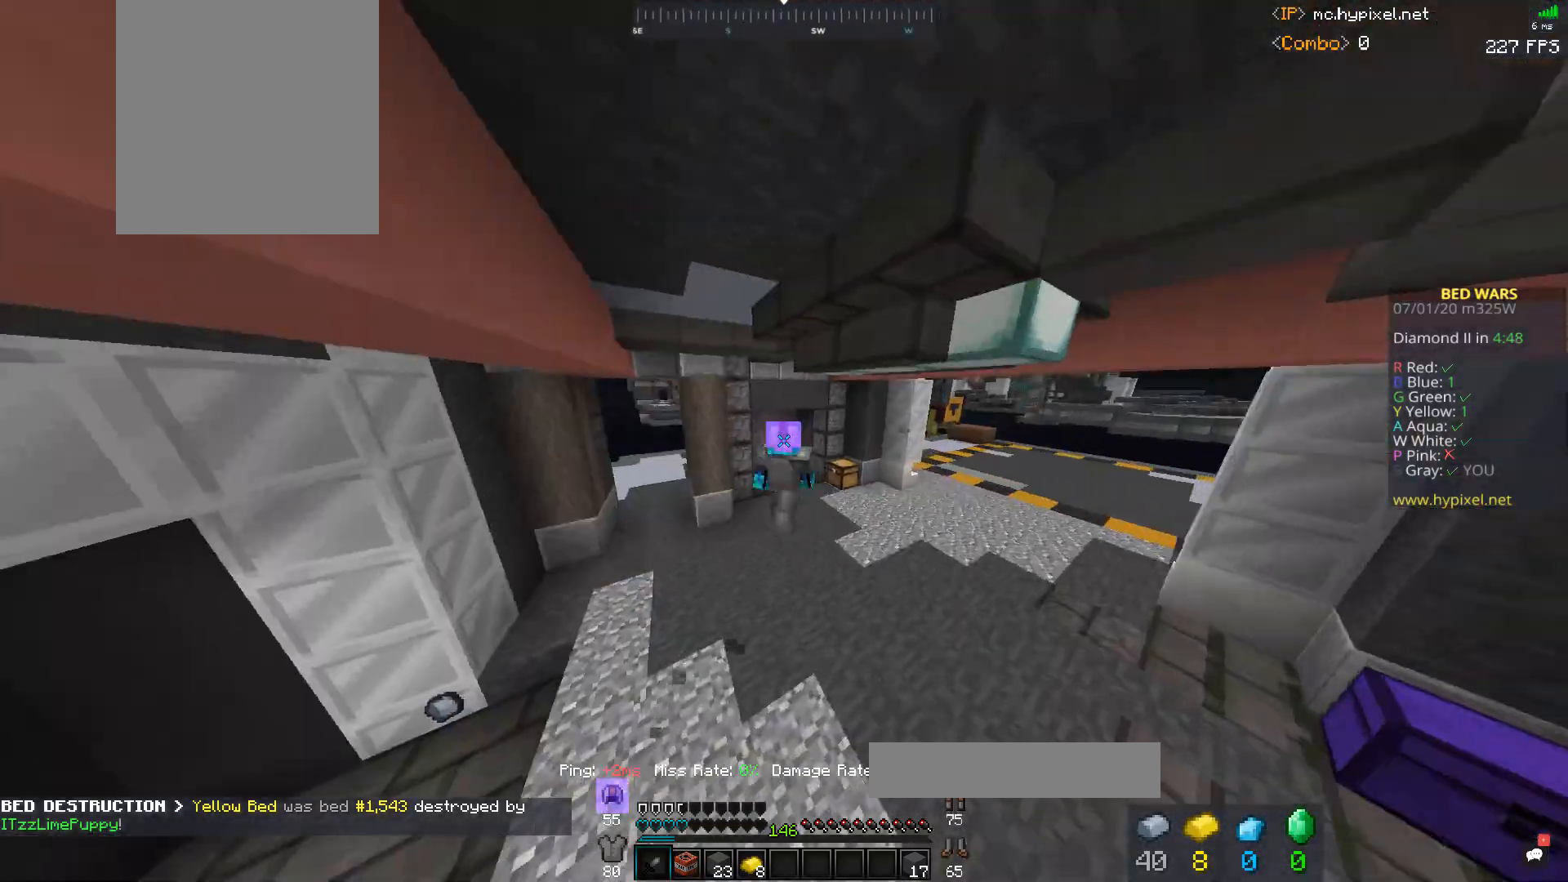
{"keys": ["w"], "mouse": [], "events": [[33, "space", "up"], [200, "a", "up"]]}
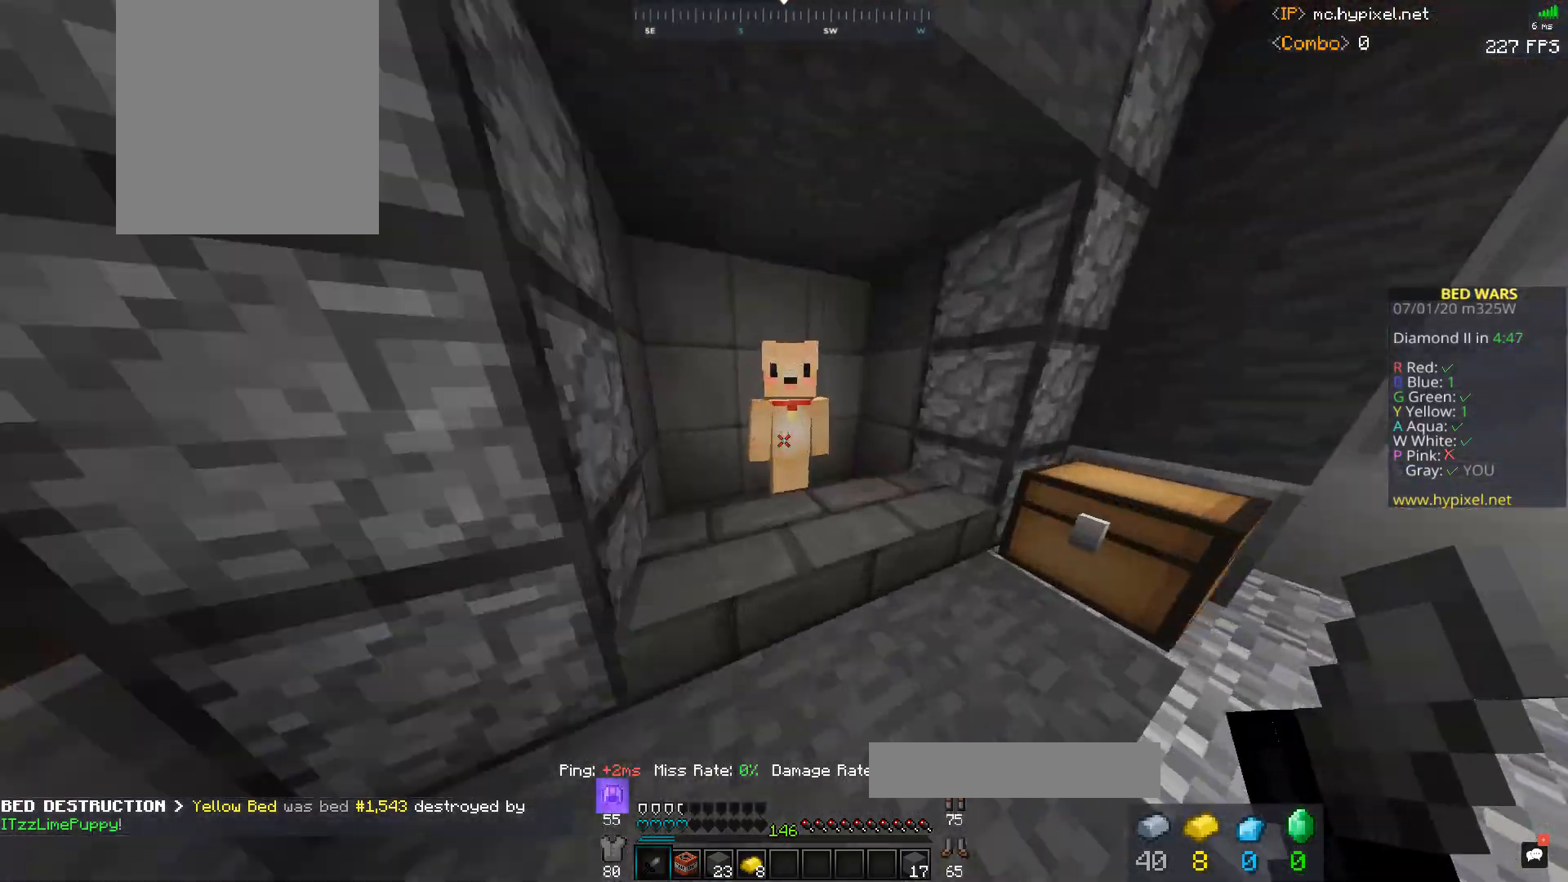
{"keys": [], "mouse": [], "events": [[100, "mouse_right", "down"], [100, "w", "up"], [200, "mouse_right", "up"]]}